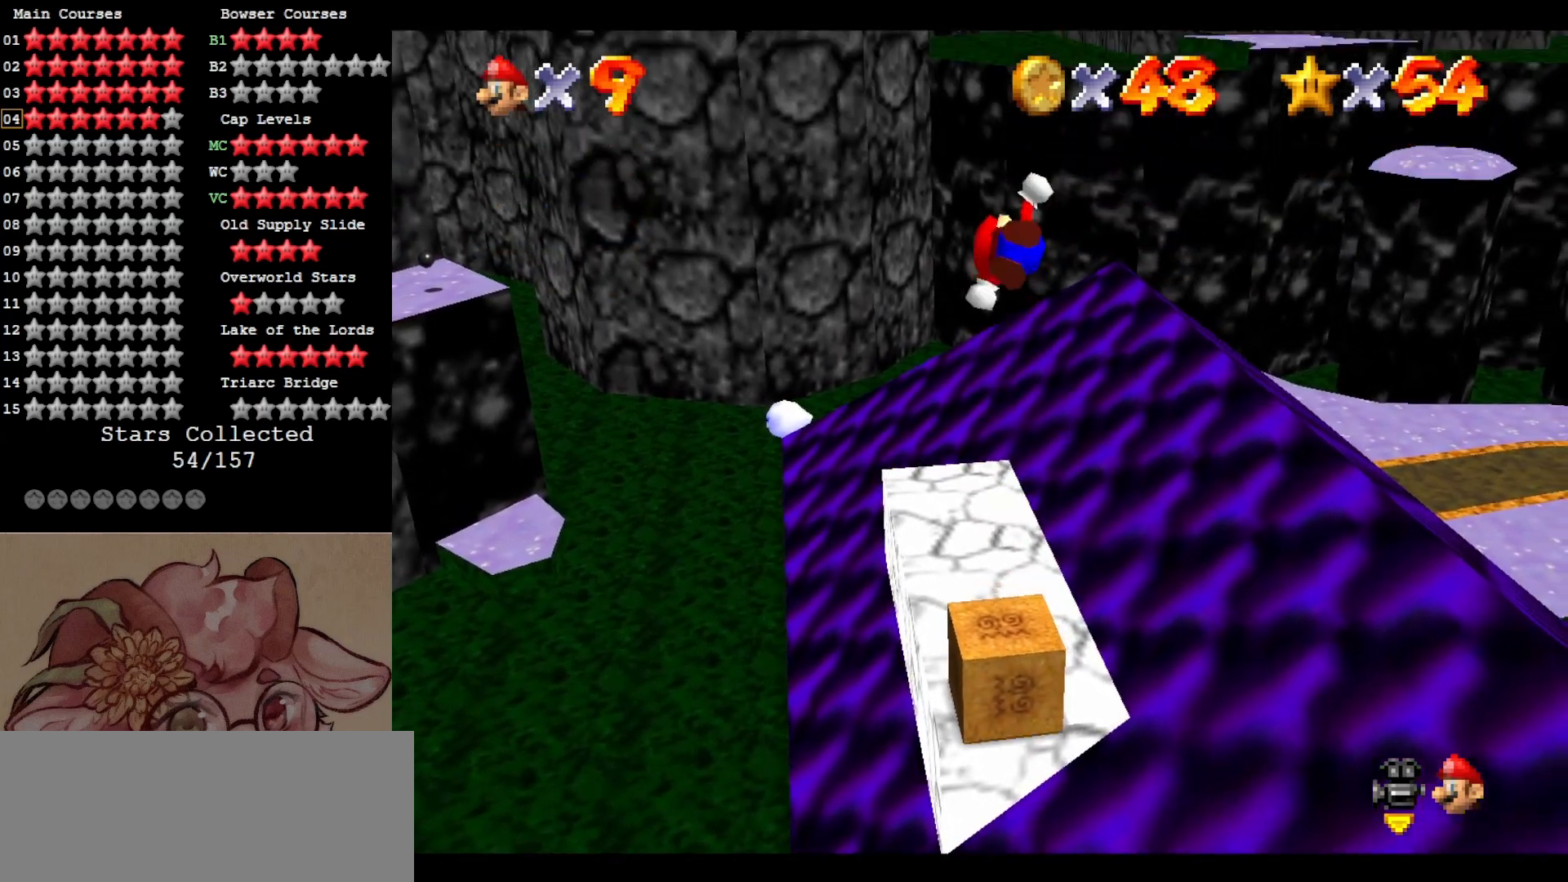
Gameplay with a controller (Nintendo layout); each line is a JSON object with the inputs held at the frame after it. "events" lists button and stick changes between this image and that frame as [ms after this image, input, new state], when the widget could be followed in between. Not read: L3 R3.
{"buttons": ["A"], "left_stick": "up", "events": [[467, "left_stick", "up"]]}
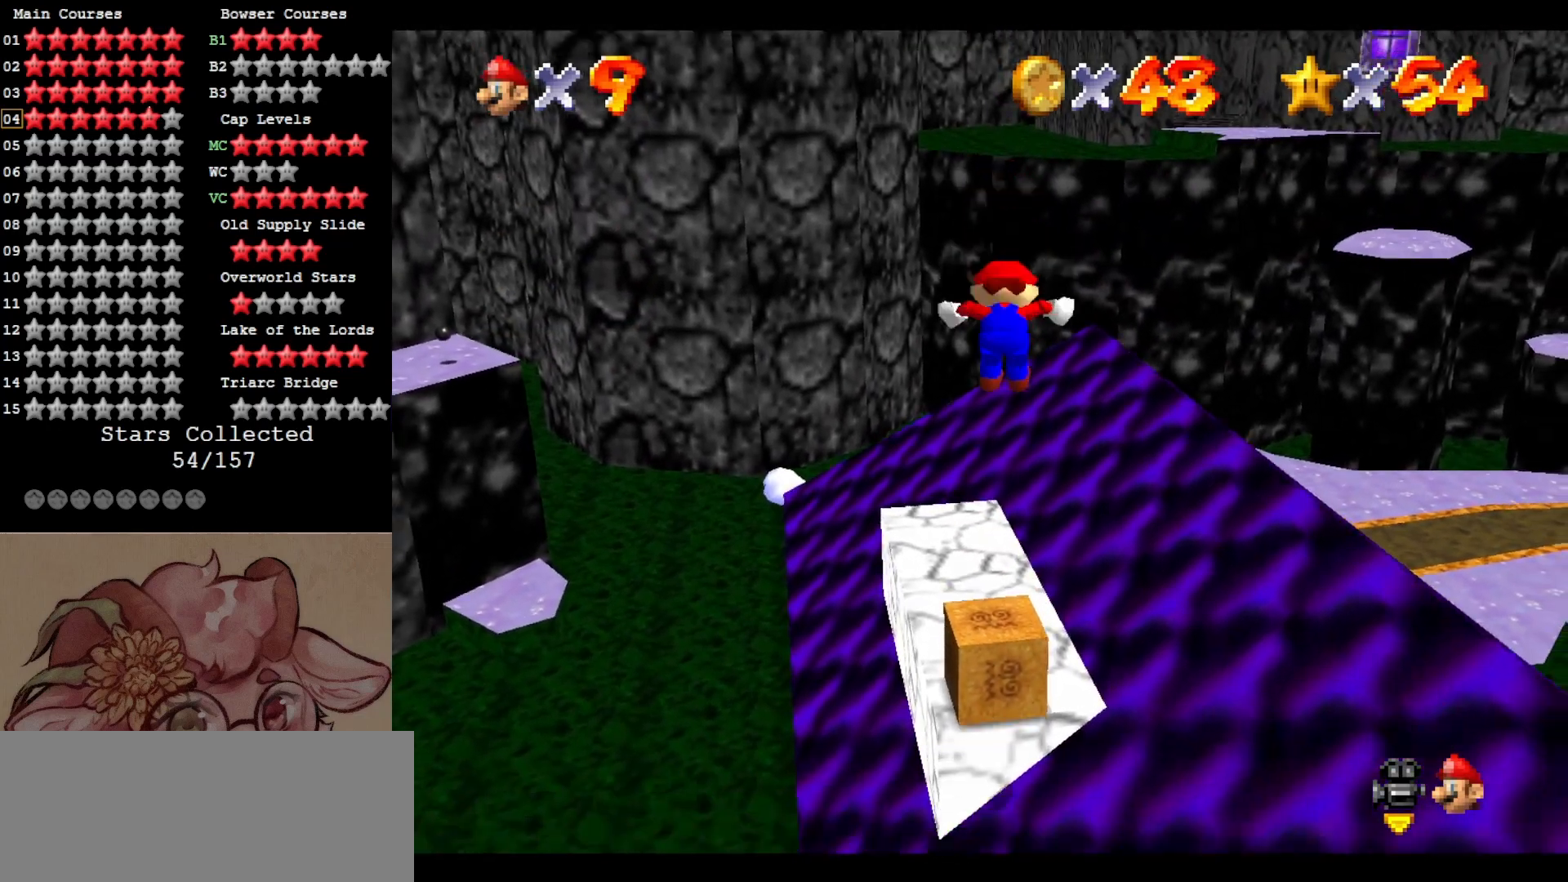
{"buttons": [], "left_stick": "up", "events": [[100, "B", "down"], [267, "B", "up"], [300, "A", "up"]]}
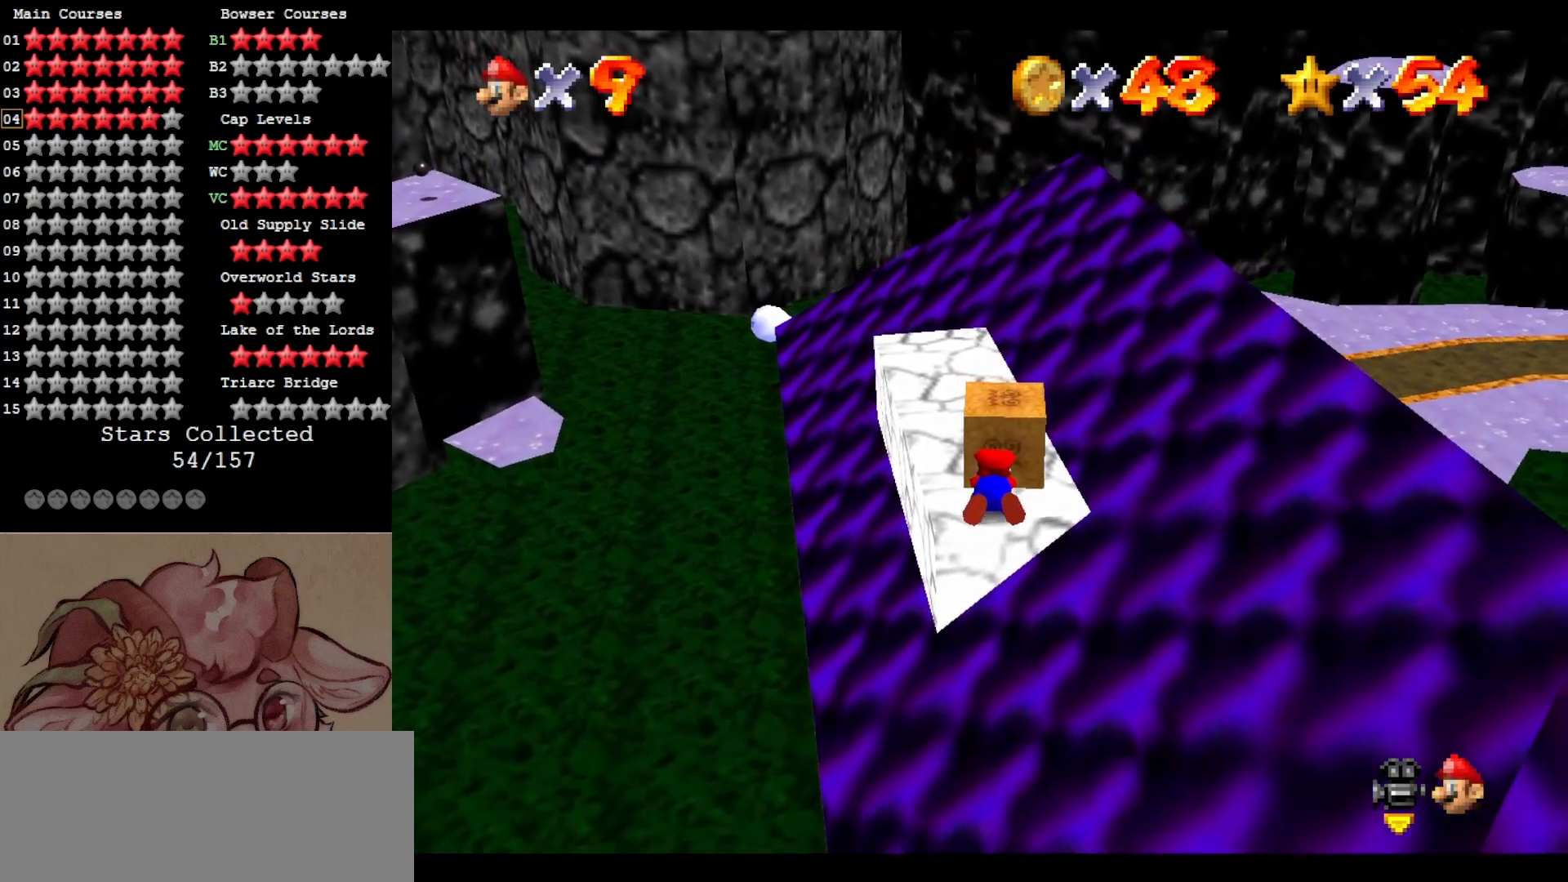
{"buttons": ["C_LEFT"], "left_stick": "down", "events": [[300, "left_stick", "down"], [433, "C_LEFT", "down"]]}
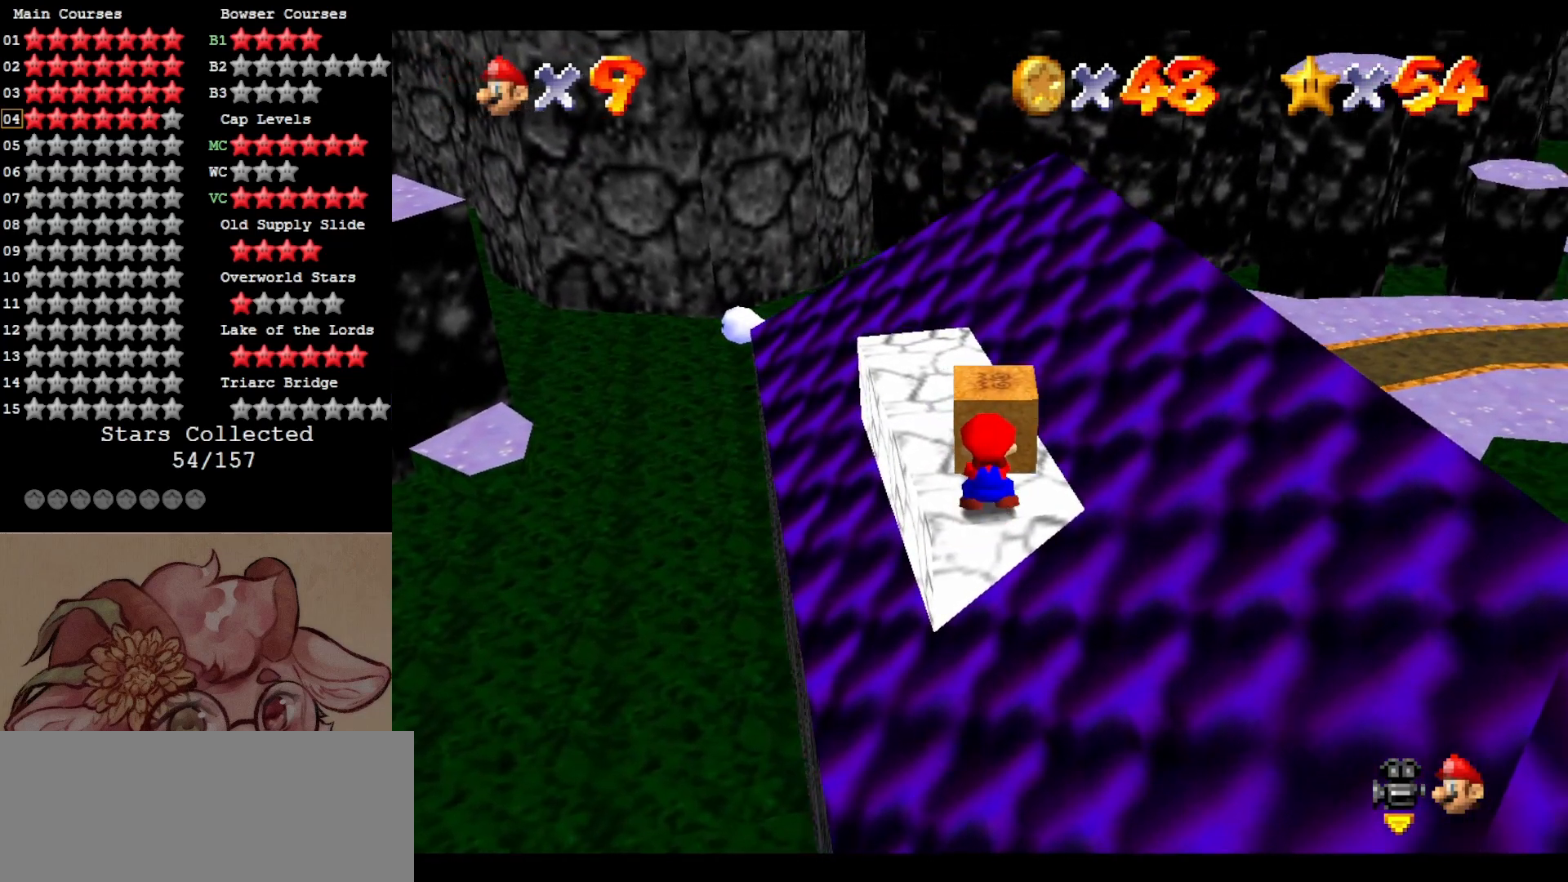
{"buttons": ["C_DOWN", "C_LEFT"], "left_stick": "down", "events": [[33, "C_LEFT", "up"], [133, "C_LEFT", "down"], [233, "C_LEFT", "up"], [300, "C_LEFT", "down"], [400, "C_LEFT", "up"], [467, "C_LEFT", "down"], [500, "C_DOWN", "down"]]}
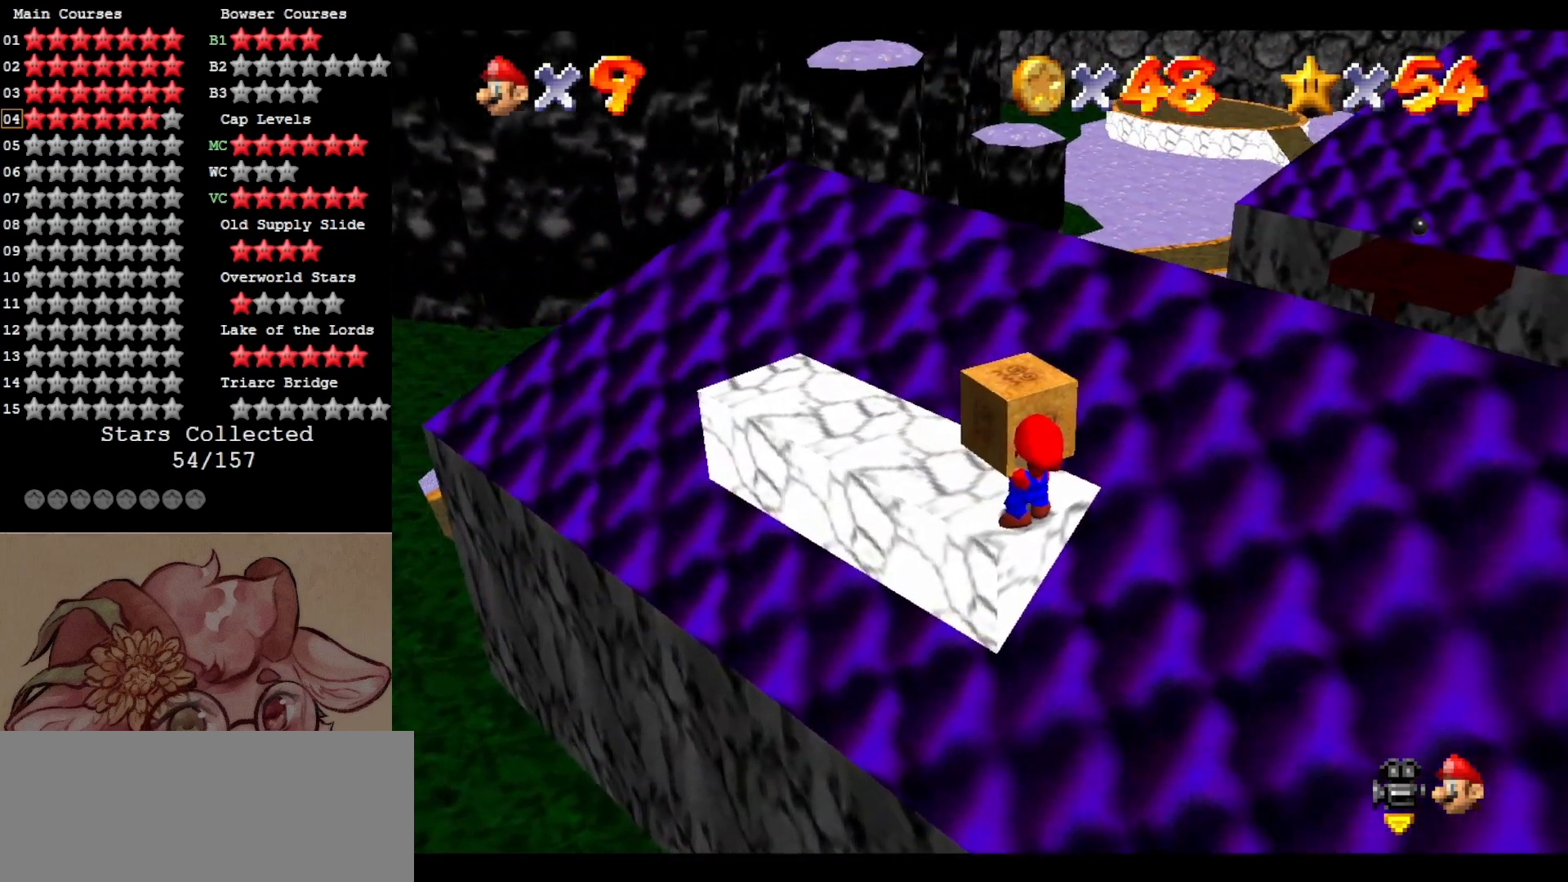
{"buttons": ["C_LEFT"], "left_stick": "down-right", "events": [[67, "C_DOWN", "up"], [67, "C_LEFT", "up"], [133, "left_stick", "center"], [167, "C_LEFT", "down"], [267, "C_LEFT", "up"], [267, "left_stick", "down-right"], [333, "C_LEFT", "down"], [433, "C_LEFT", "up"], [500, "C_LEFT", "down"]]}
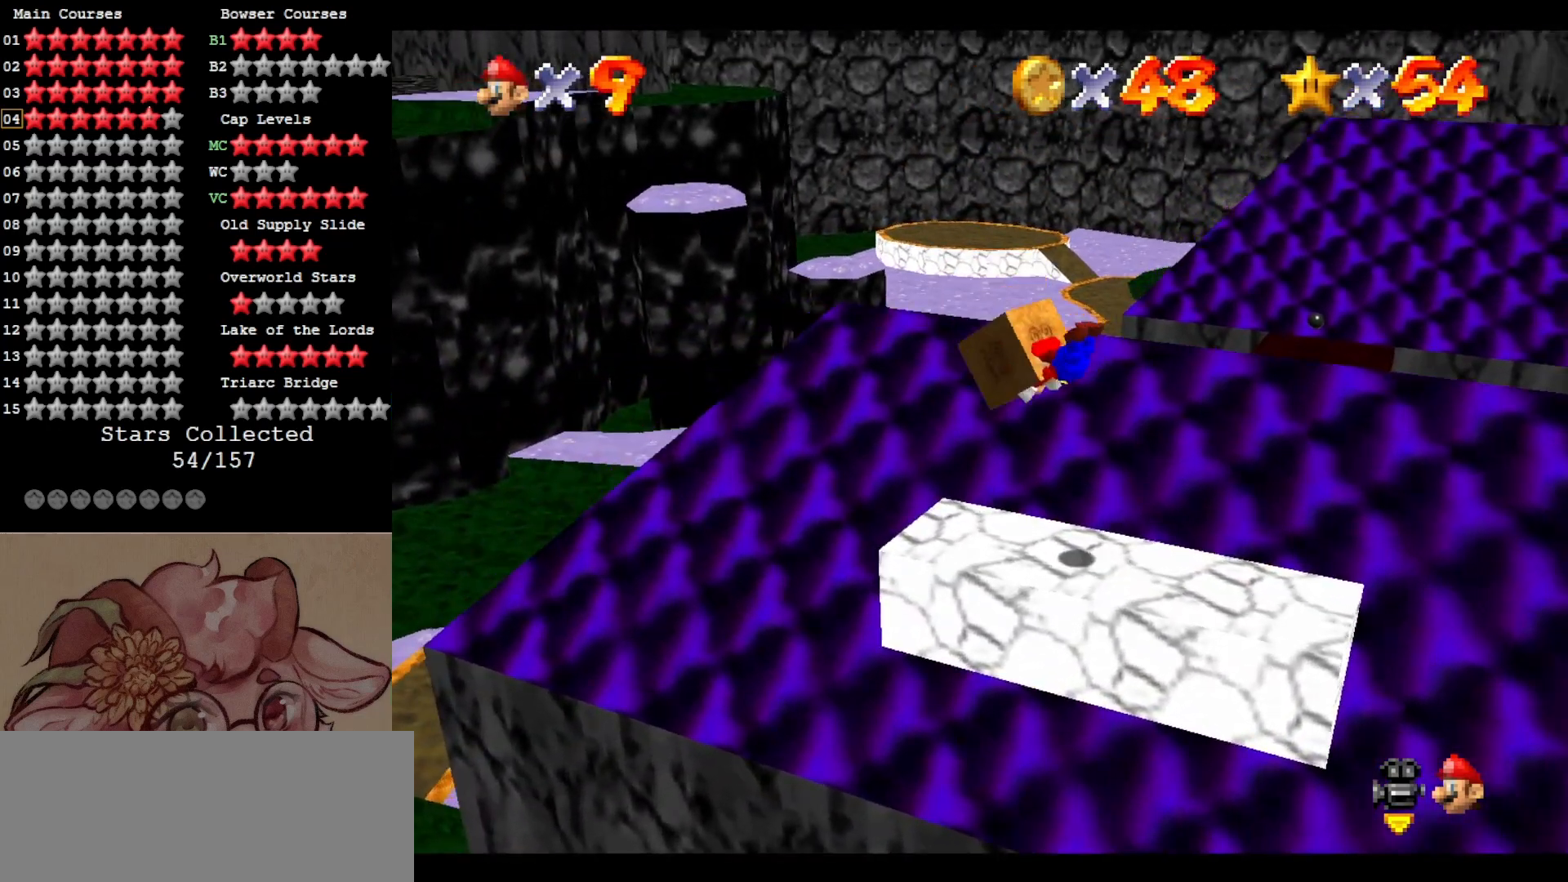
{"buttons": [], "left_stick": "center", "events": [[150, "C_LEFT", "up"], [200, "C_LEFT", "down"], [333, "C_LEFT", "up"], [333, "left_stick", "center"], [417, "C_LEFT", "down"], [500, "C_LEFT", "up"]]}
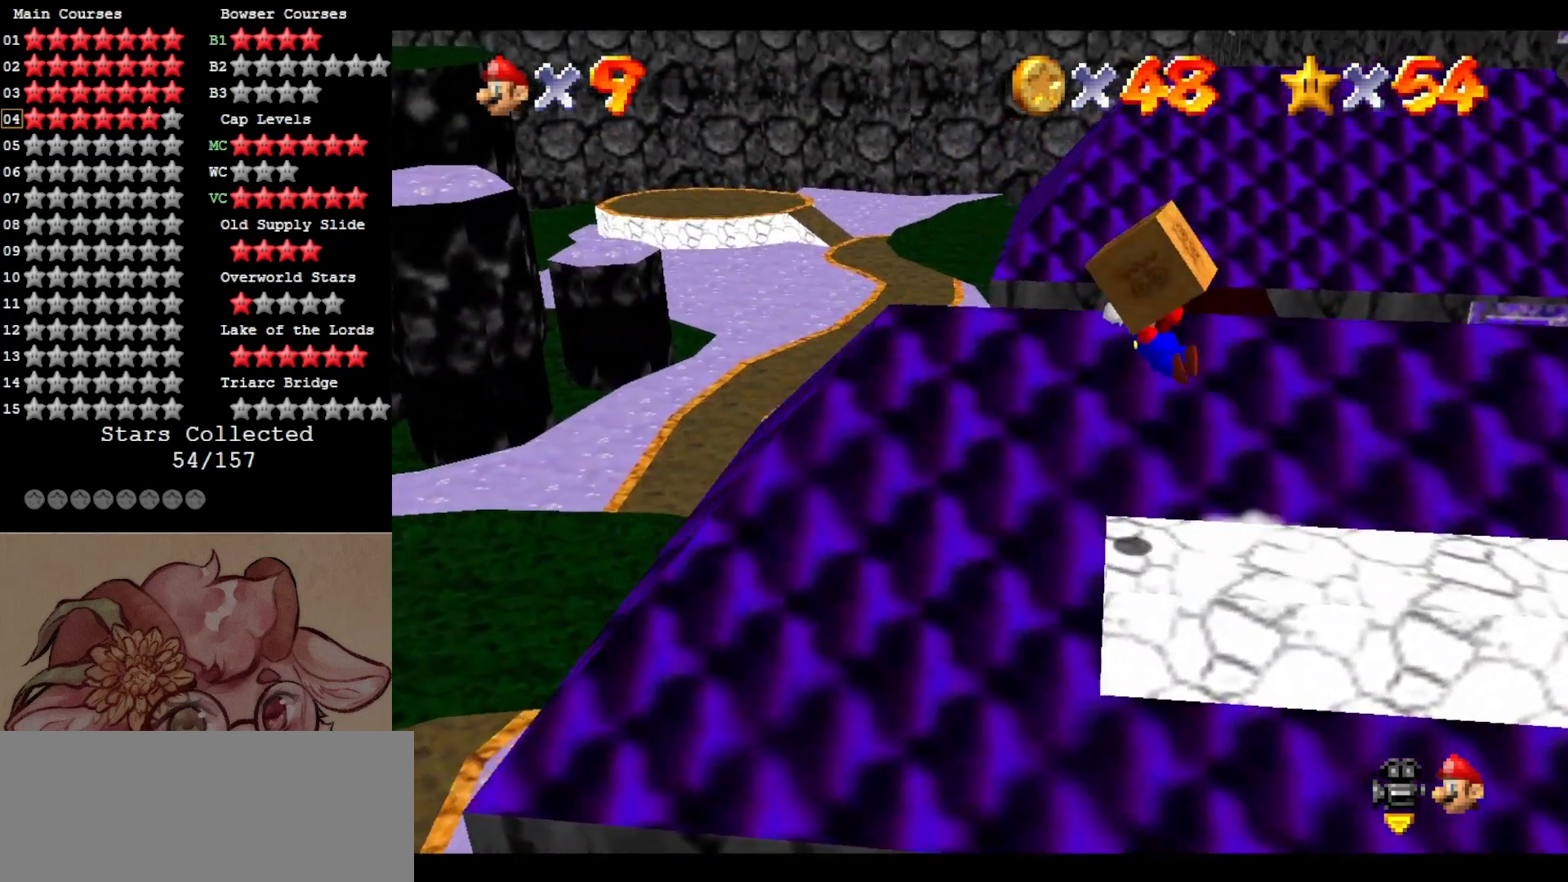
{"buttons": [], "left_stick": "right", "events": [[67, "C_DOWN", "down"], [67, "C_LEFT", "down"], [167, "C_DOWN", "up"], [167, "C_LEFT", "up"], [167, "left_stick", "right"], [233, "C_LEFT", "down"], [367, "C_LEFT", "up"]]}
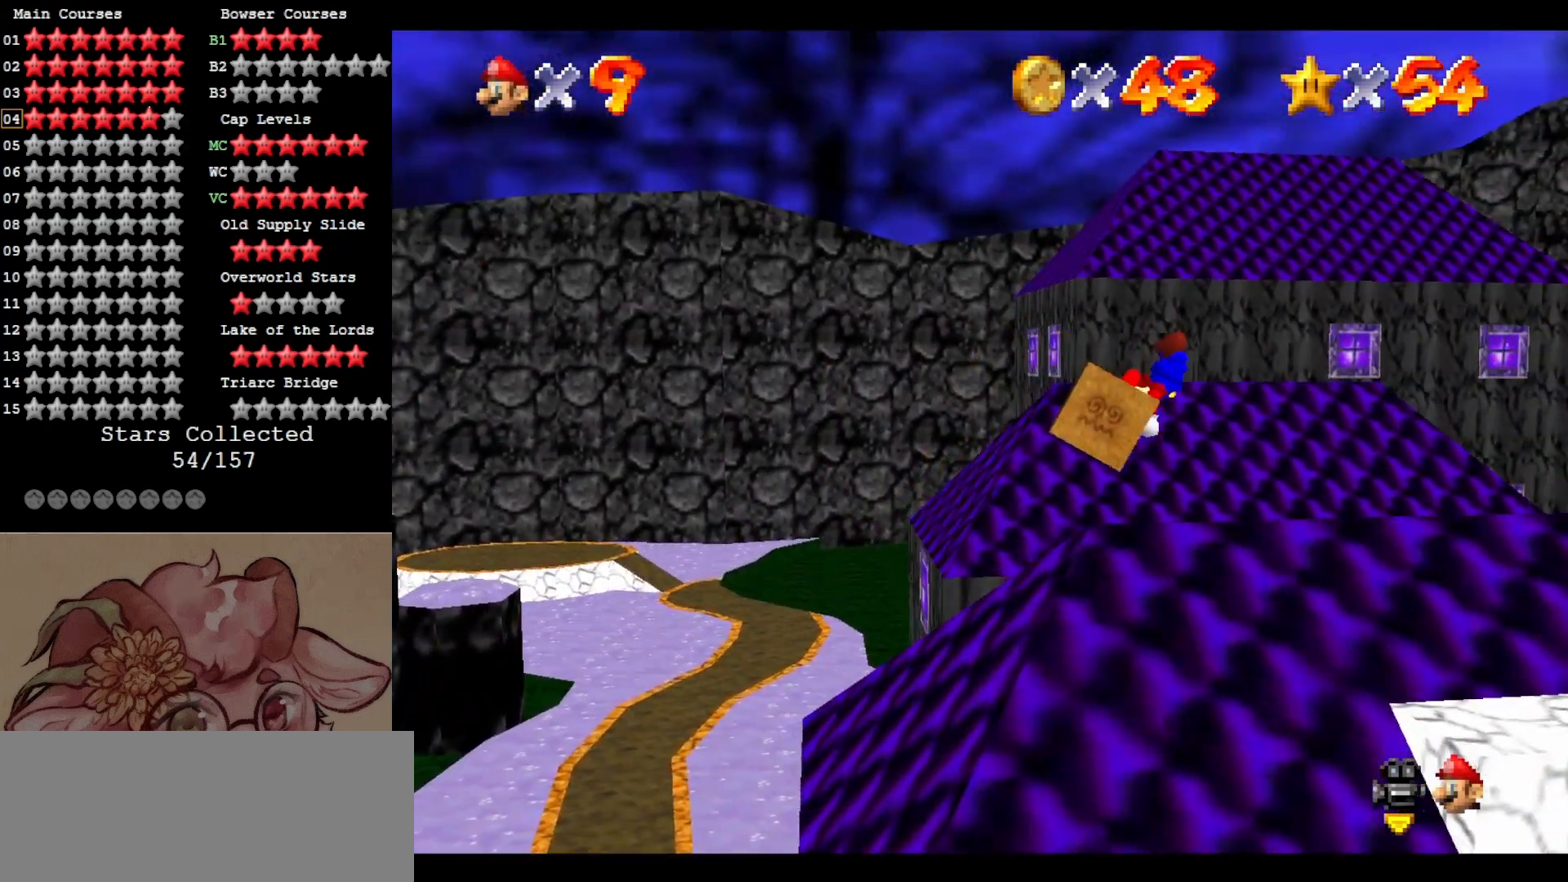
{"buttons": [], "left_stick": "right", "events": []}
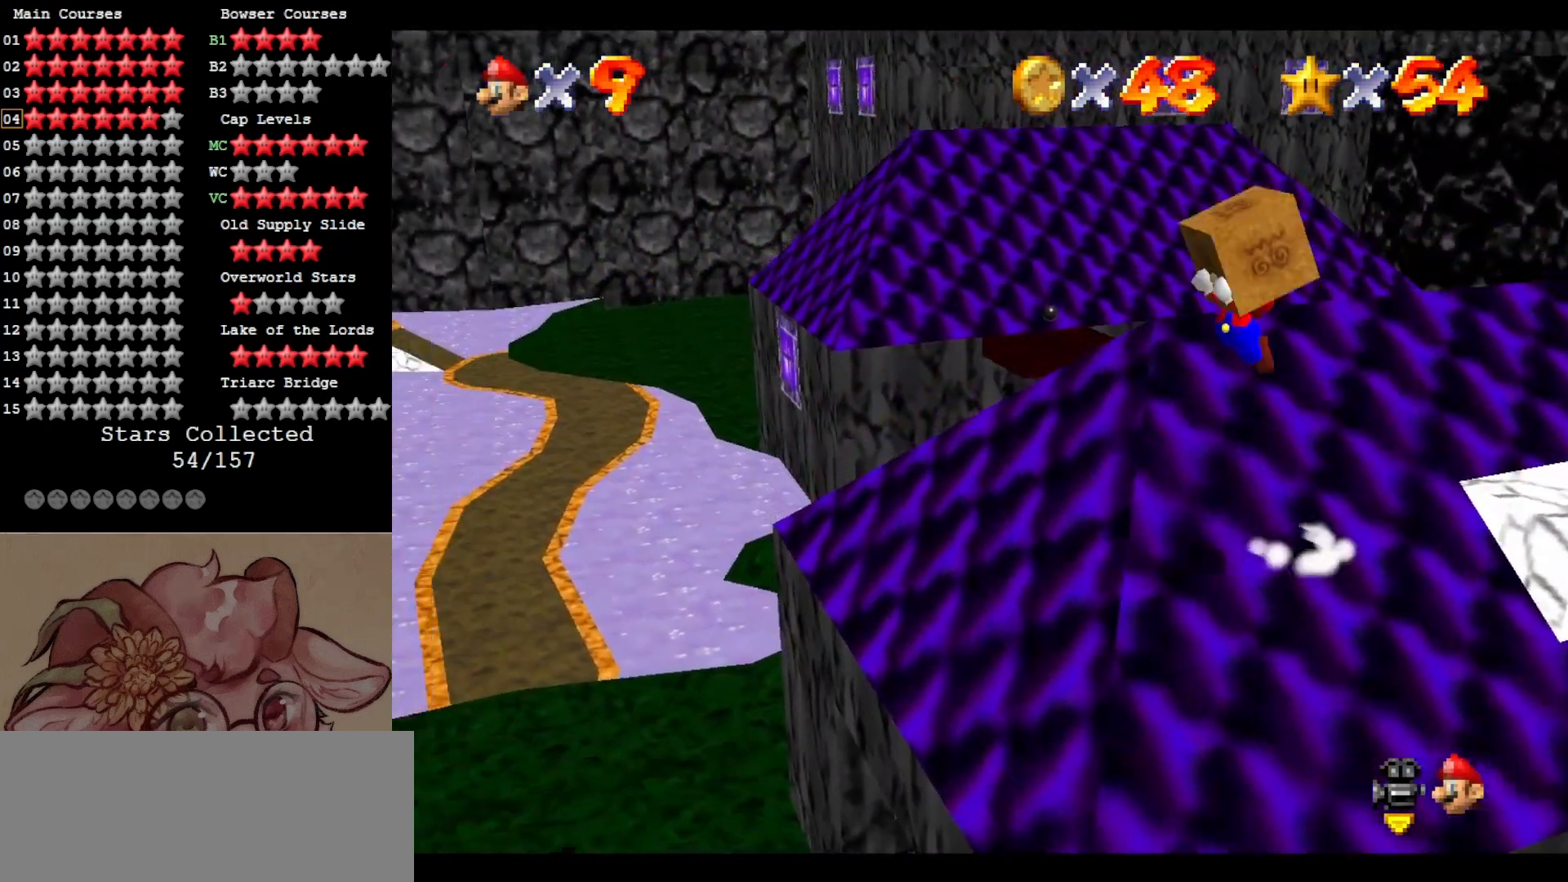
{"buttons": [], "left_stick": "up-right", "events": [[67, "left_stick", "up-right"]]}
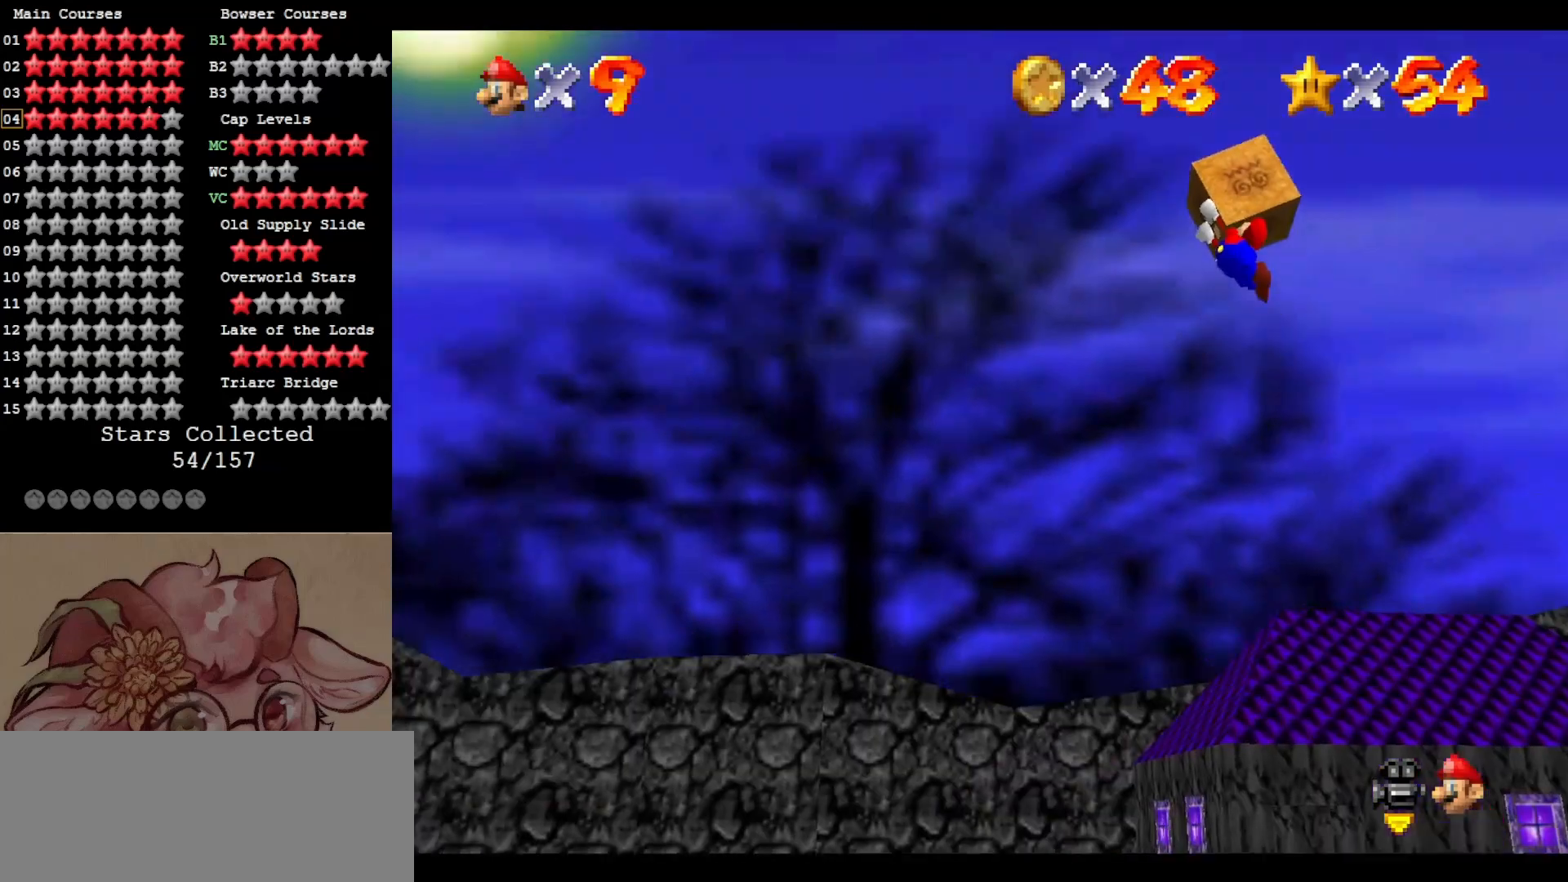
{"buttons": [], "left_stick": "up-right", "events": [[33, "left_stick", "center"], [433, "left_stick", "up-right"]]}
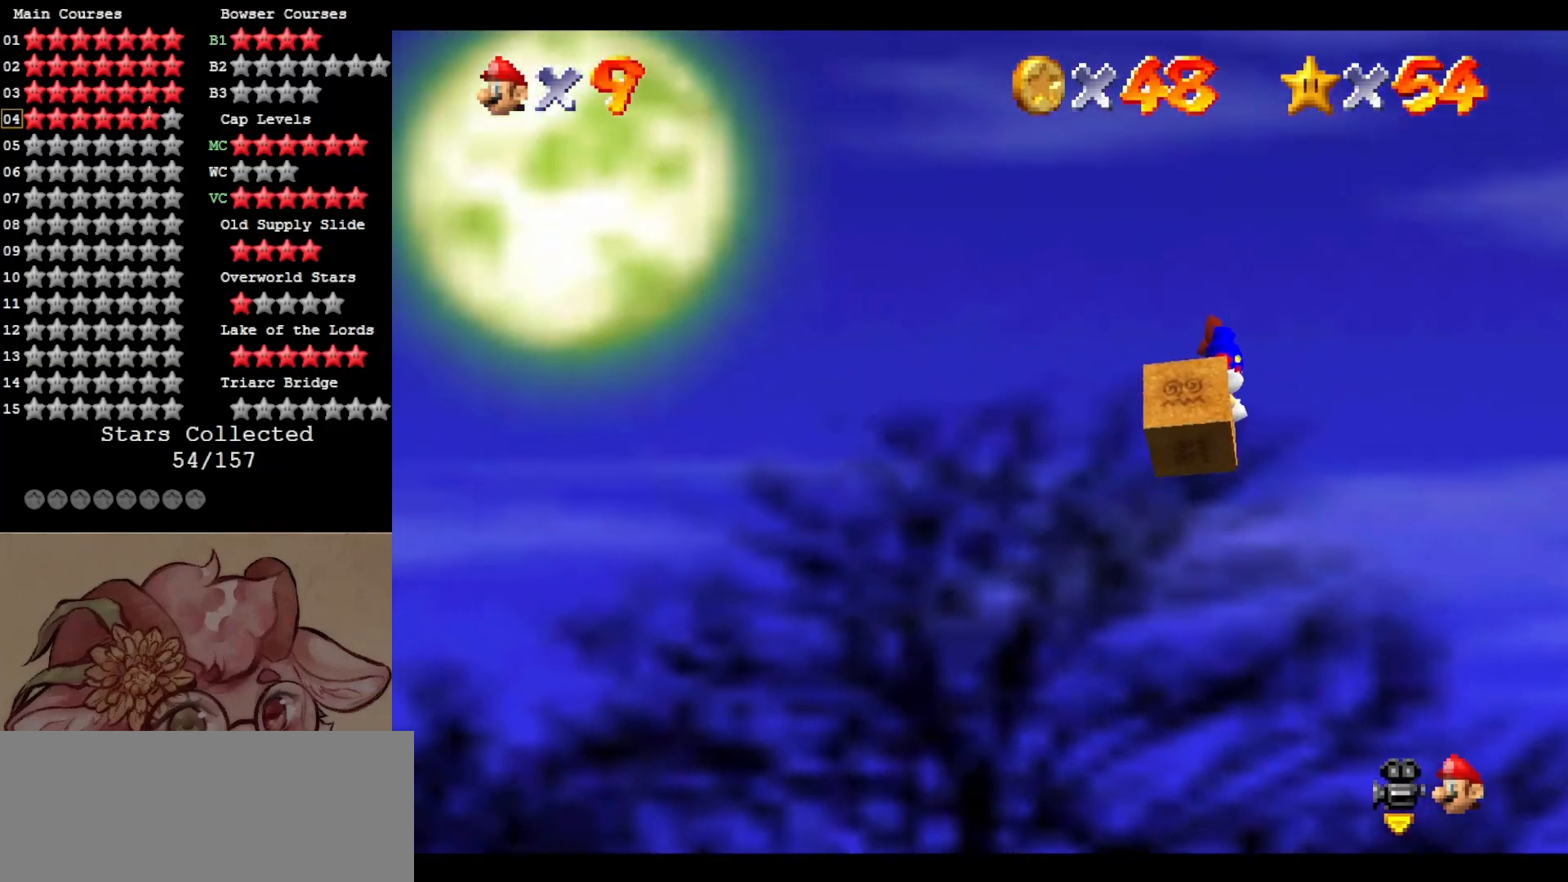
{"buttons": [], "left_stick": "center", "events": [[133, "left_stick", "center"], [367, "left_stick", "left"], [500, "left_stick", "center"]]}
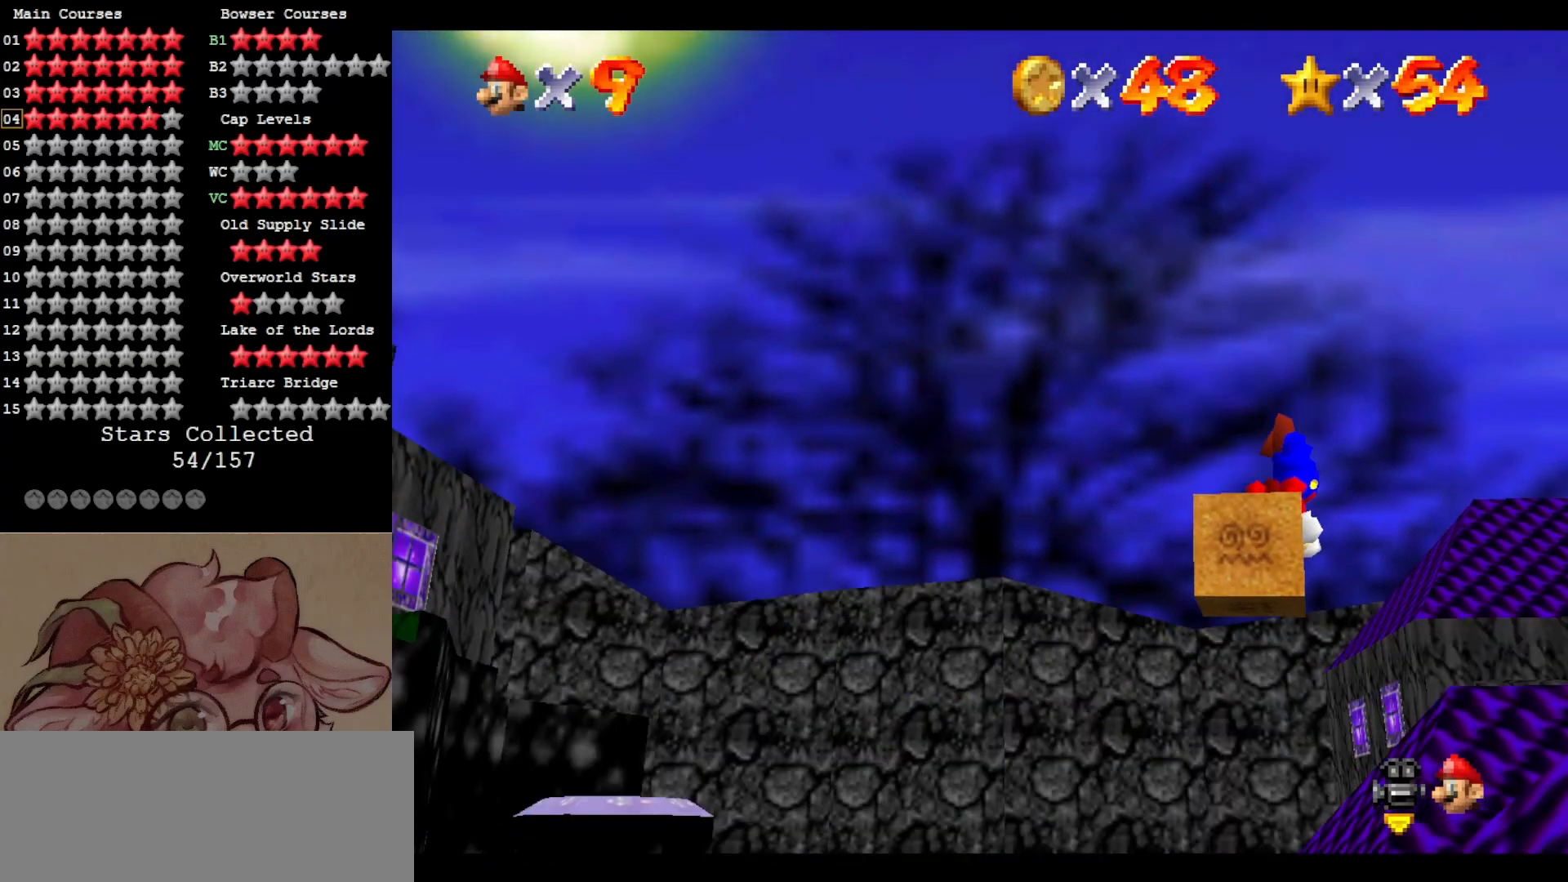
{"buttons": [], "left_stick": "center", "events": [[300, "left_stick", "up-right"], [467, "left_stick", "center"]]}
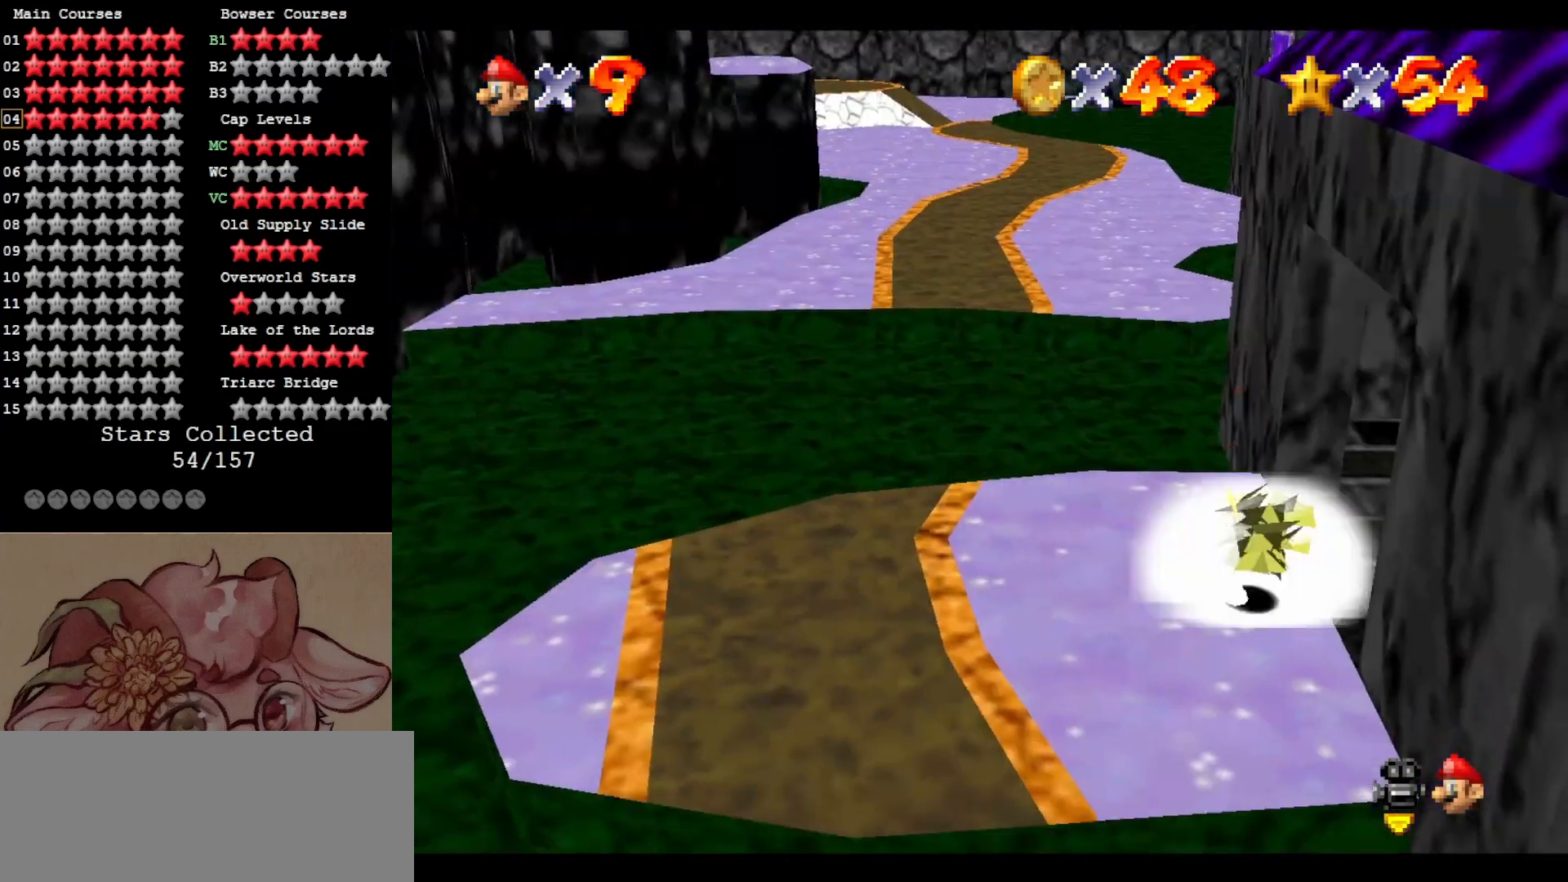
{"buttons": ["A", "B"], "left_stick": "center", "events": [[150, "A", "down"], [183, "B", "down"], [233, "B", "up"], [267, "A", "up"], [333, "A", "down"], [333, "B", "down"], [400, "left_stick", "down-left"], [450, "B", "up"], [467, "A", "up"], [500, "A", "down"], [500, "B", "down"], [500, "left_stick", "center"]]}
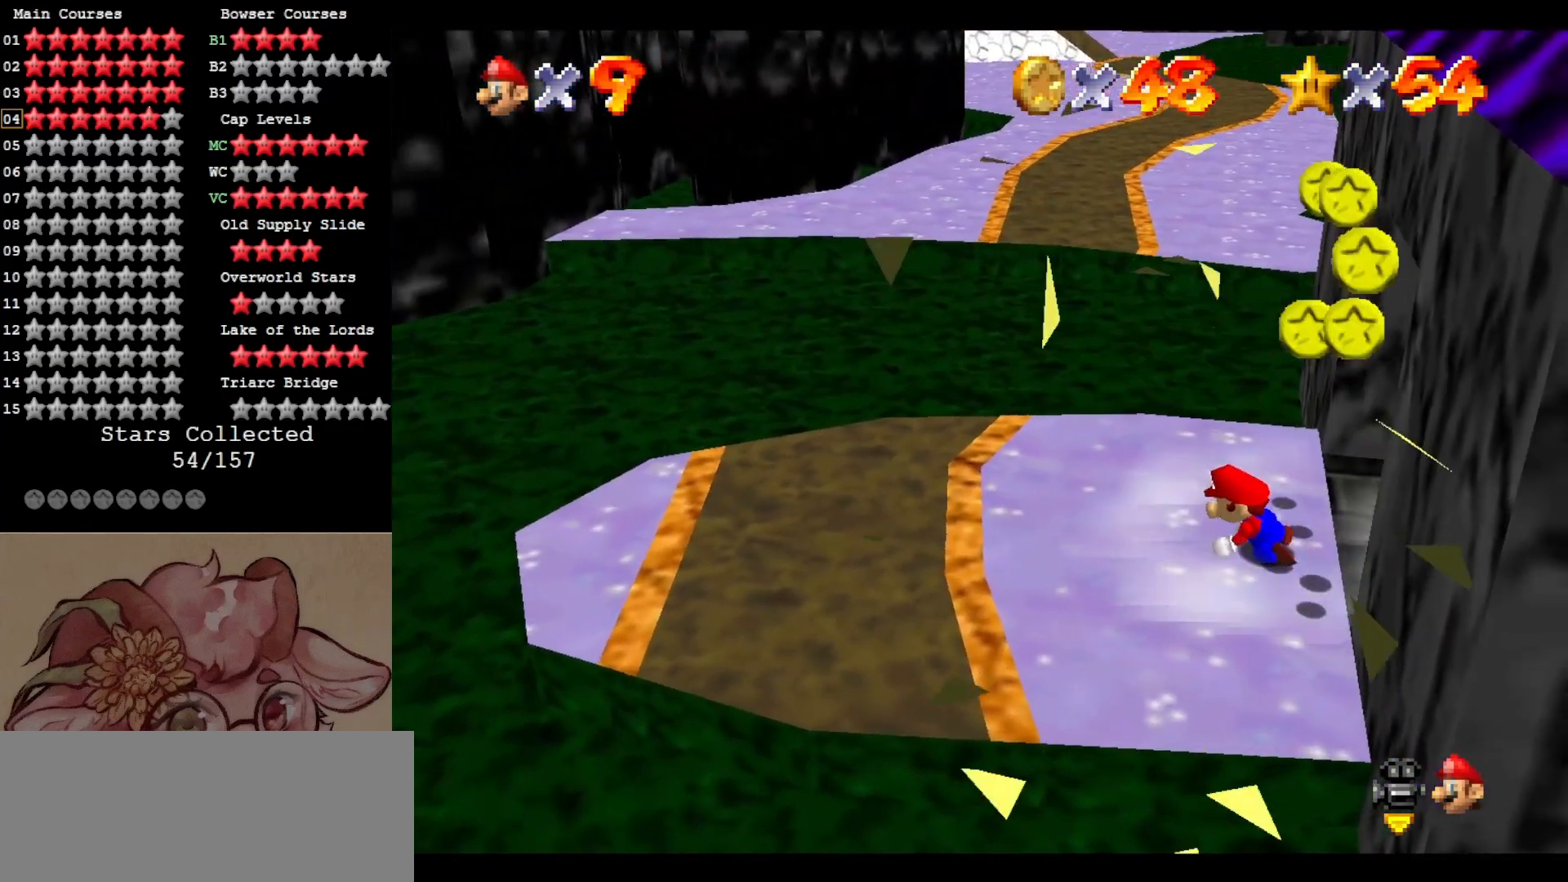
{"buttons": ["C_LEFT"], "left_stick": "up", "events": [[33, "left_stick", "right"], [67, "B", "up"], [100, "A", "up"], [200, "C_DOWN", "down"], [200, "C_LEFT", "down"], [267, "left_stick", "up-right"], [333, "C_DOWN", "up"], [333, "C_LEFT", "up"], [417, "left_stick", "up"], [433, "C_LEFT", "down"]]}
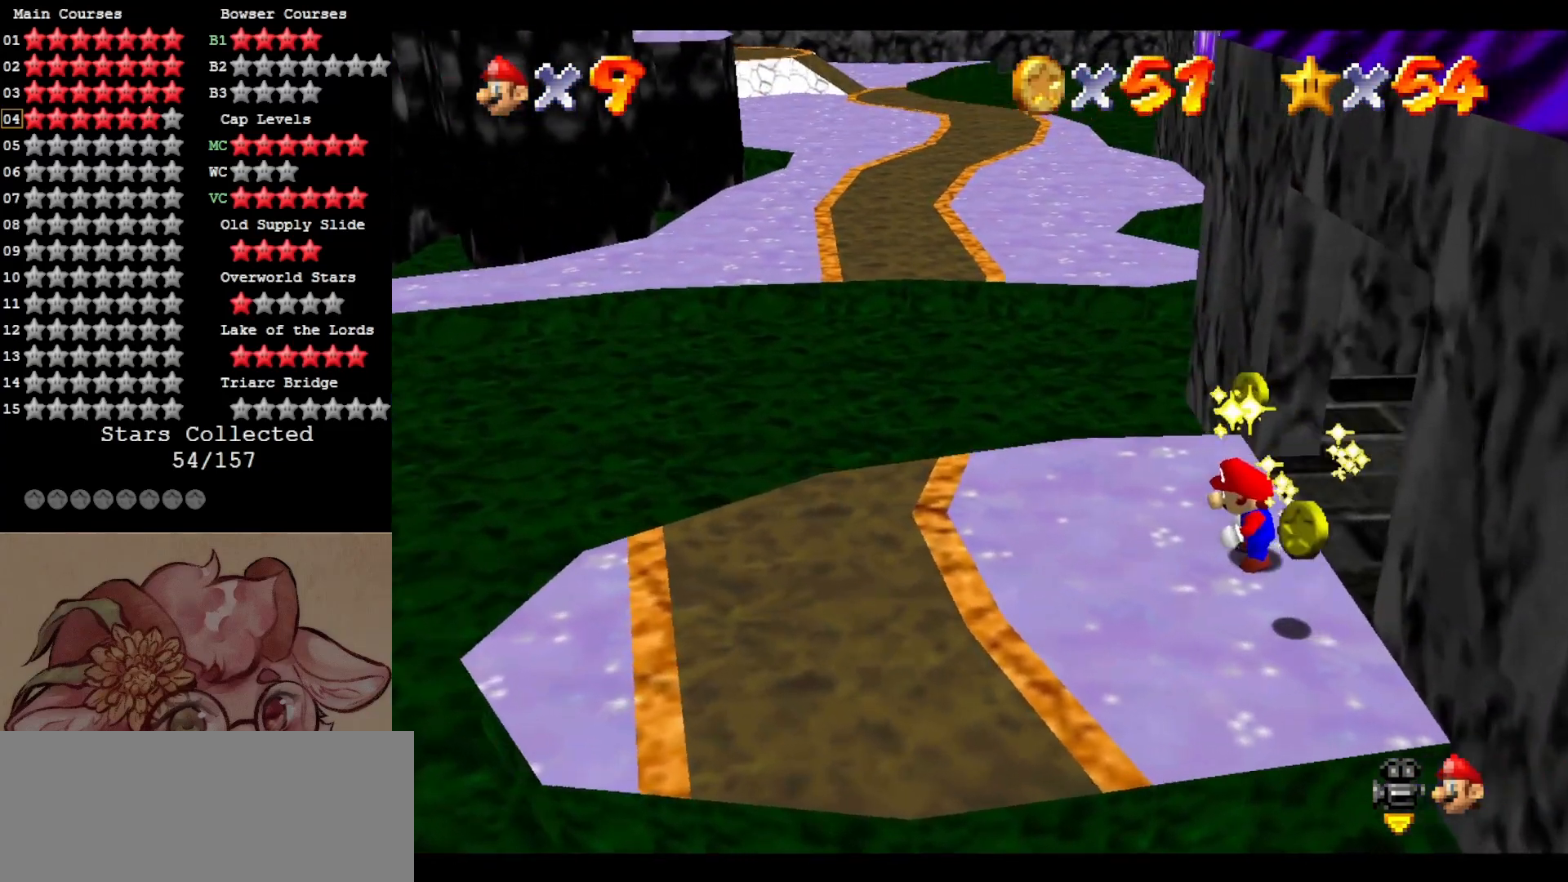
{"buttons": [], "left_stick": "up-left", "events": [[33, "C_LEFT", "up"], [150, "left_stick", "up-left"], [333, "left_stick", "up"], [467, "left_stick", "up-left"]]}
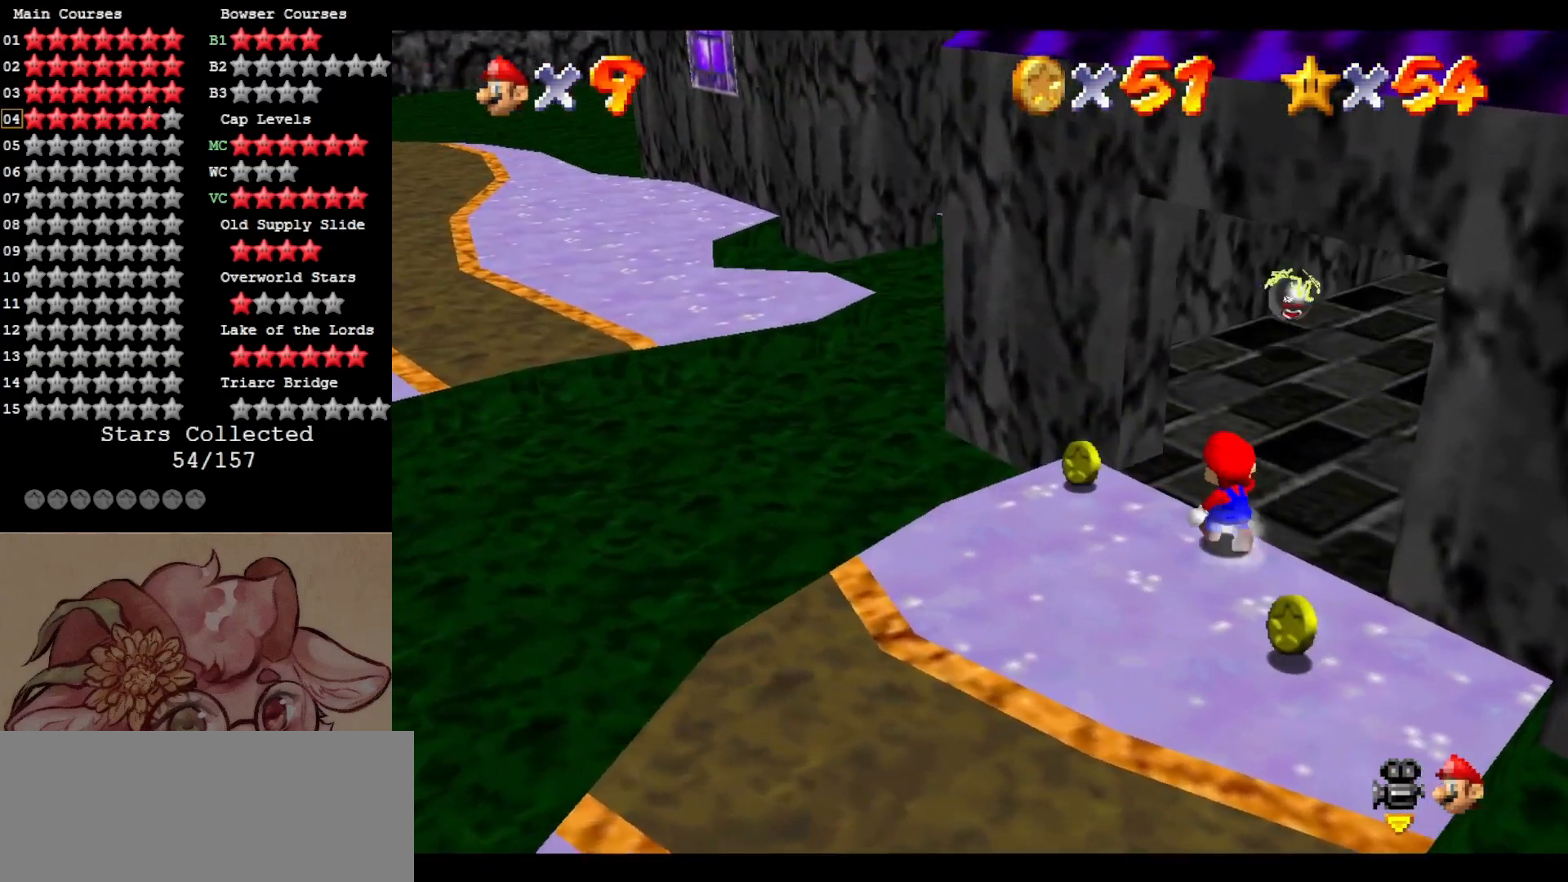
{"buttons": [], "left_stick": "down", "events": [[117, "left_stick", "left"], [233, "left_stick", "down-left"], [367, "left_stick", "down"]]}
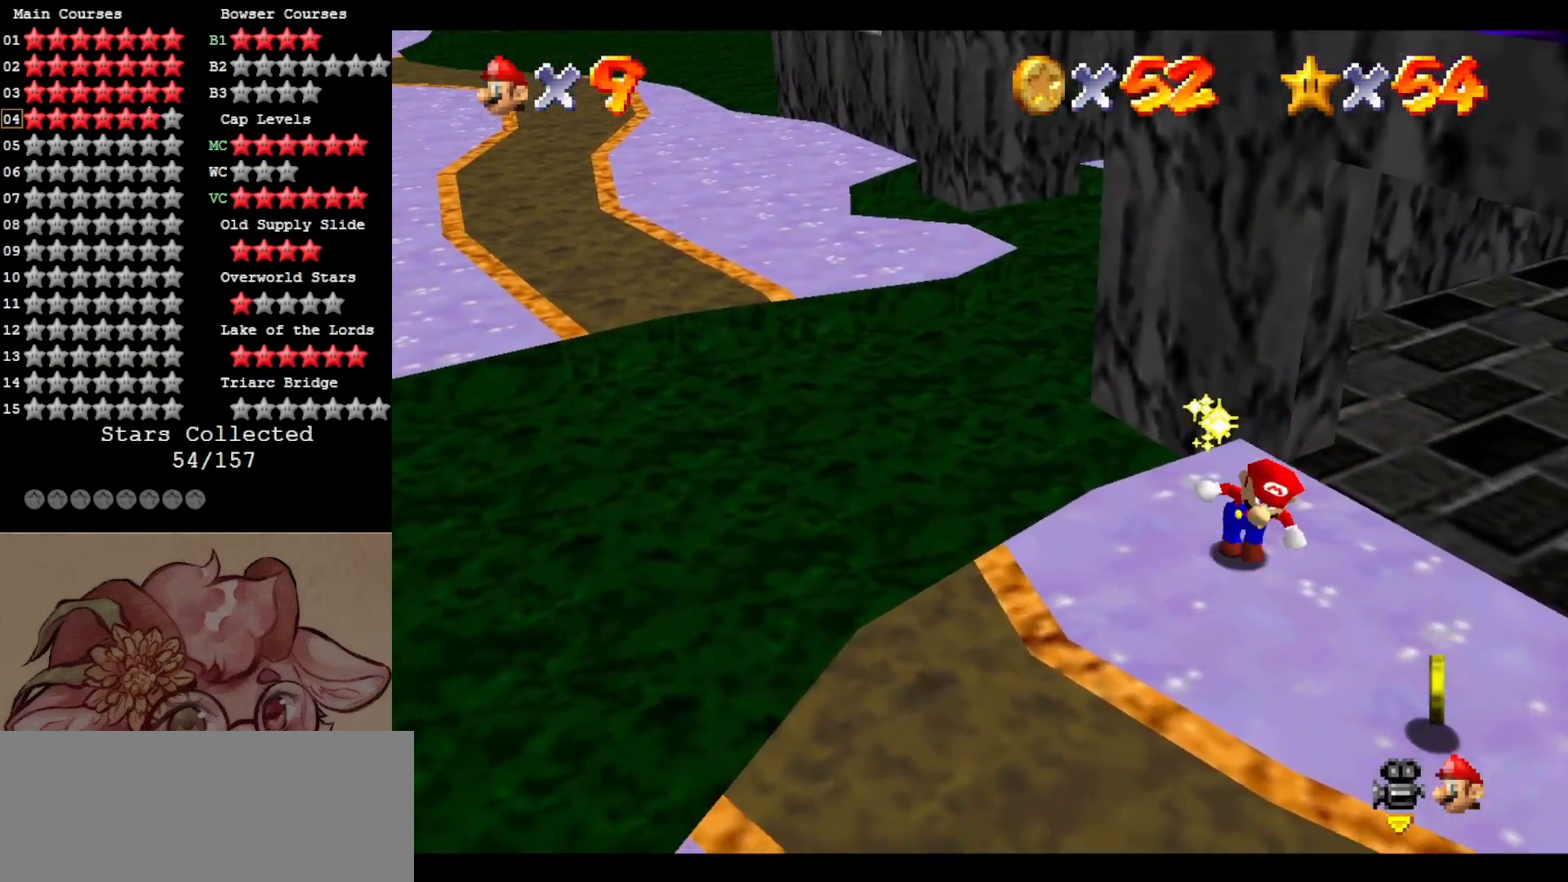
{"buttons": [], "left_stick": "up-right", "events": [[283, "left_stick", "up-right"]]}
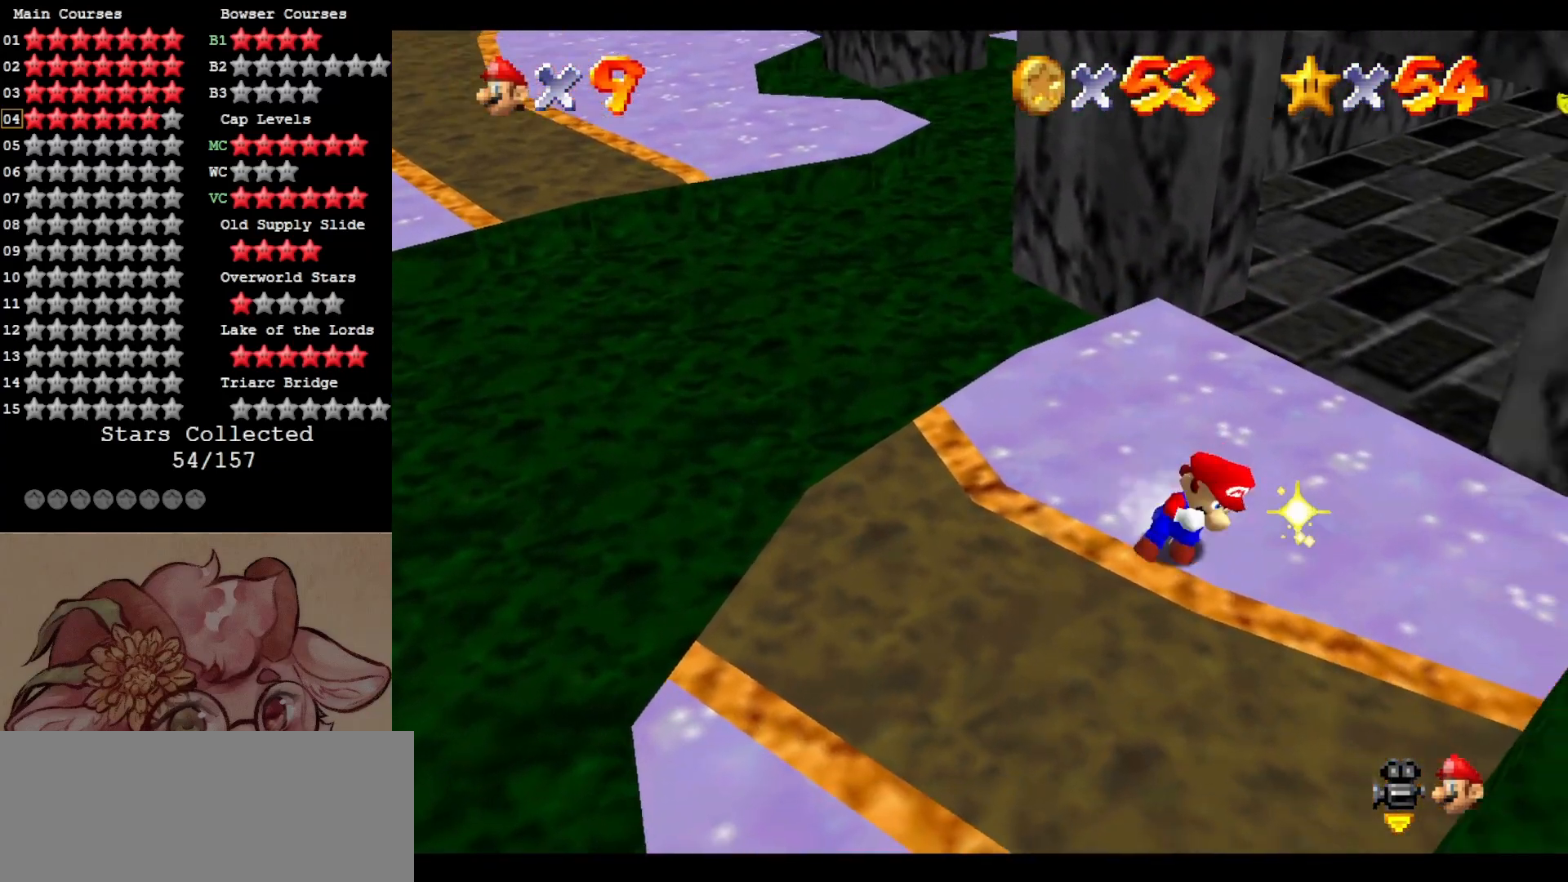
{"buttons": ["C_UP"], "left_stick": "up", "events": [[50, "left_stick", "right"], [200, "left_stick", "up-right"], [317, "left_stick", "up"], [467, "C_UP", "down"]]}
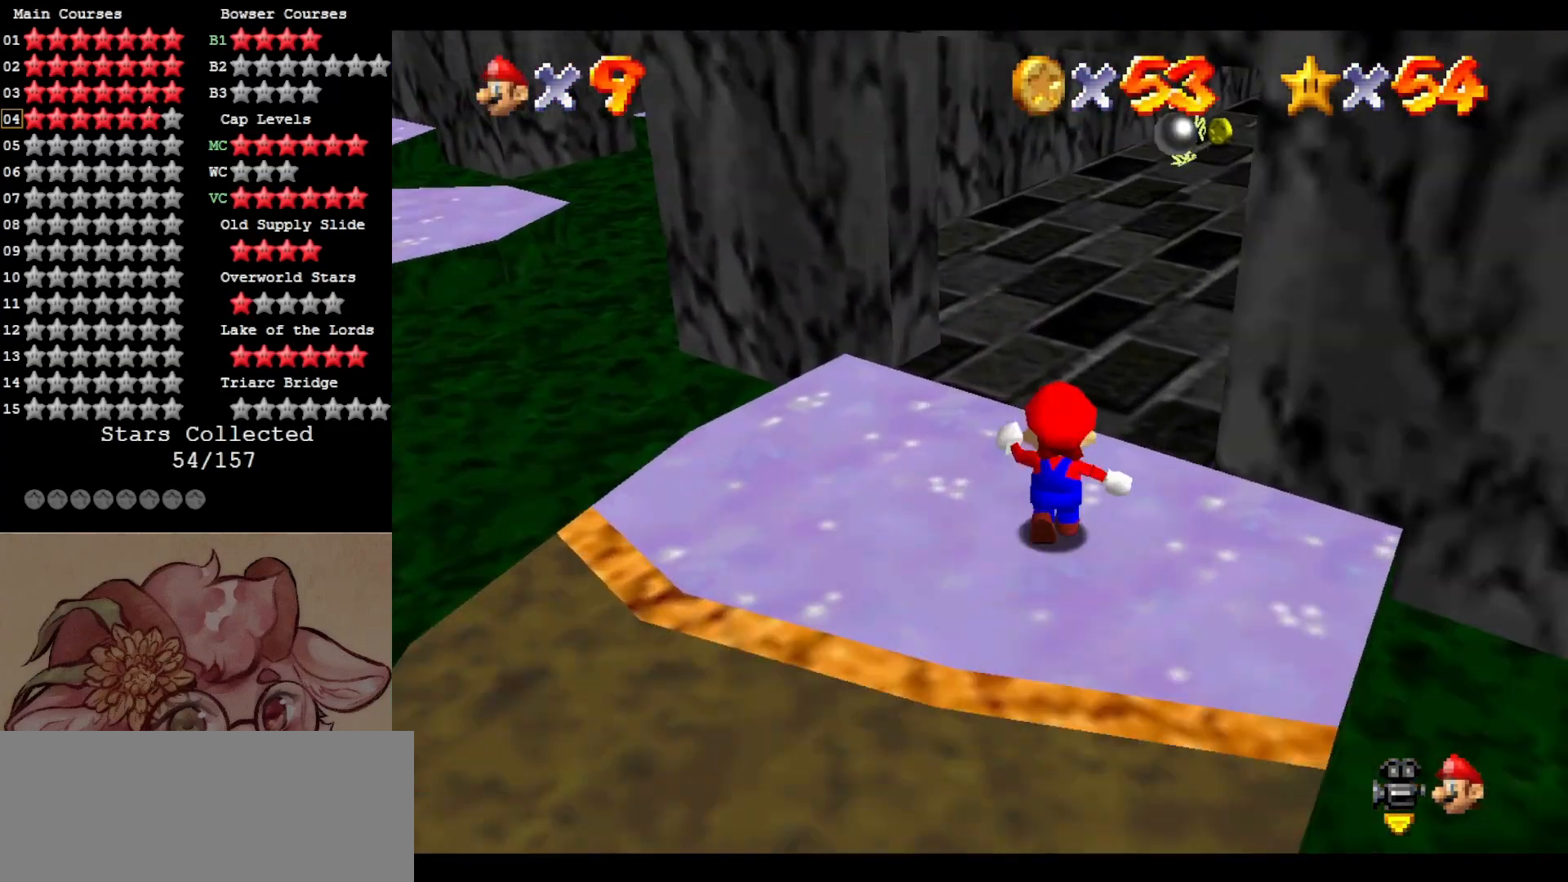
{"buttons": [], "left_stick": "up-right", "events": [[83, "C_UP", "up"], [233, "left_stick", "up-right"]]}
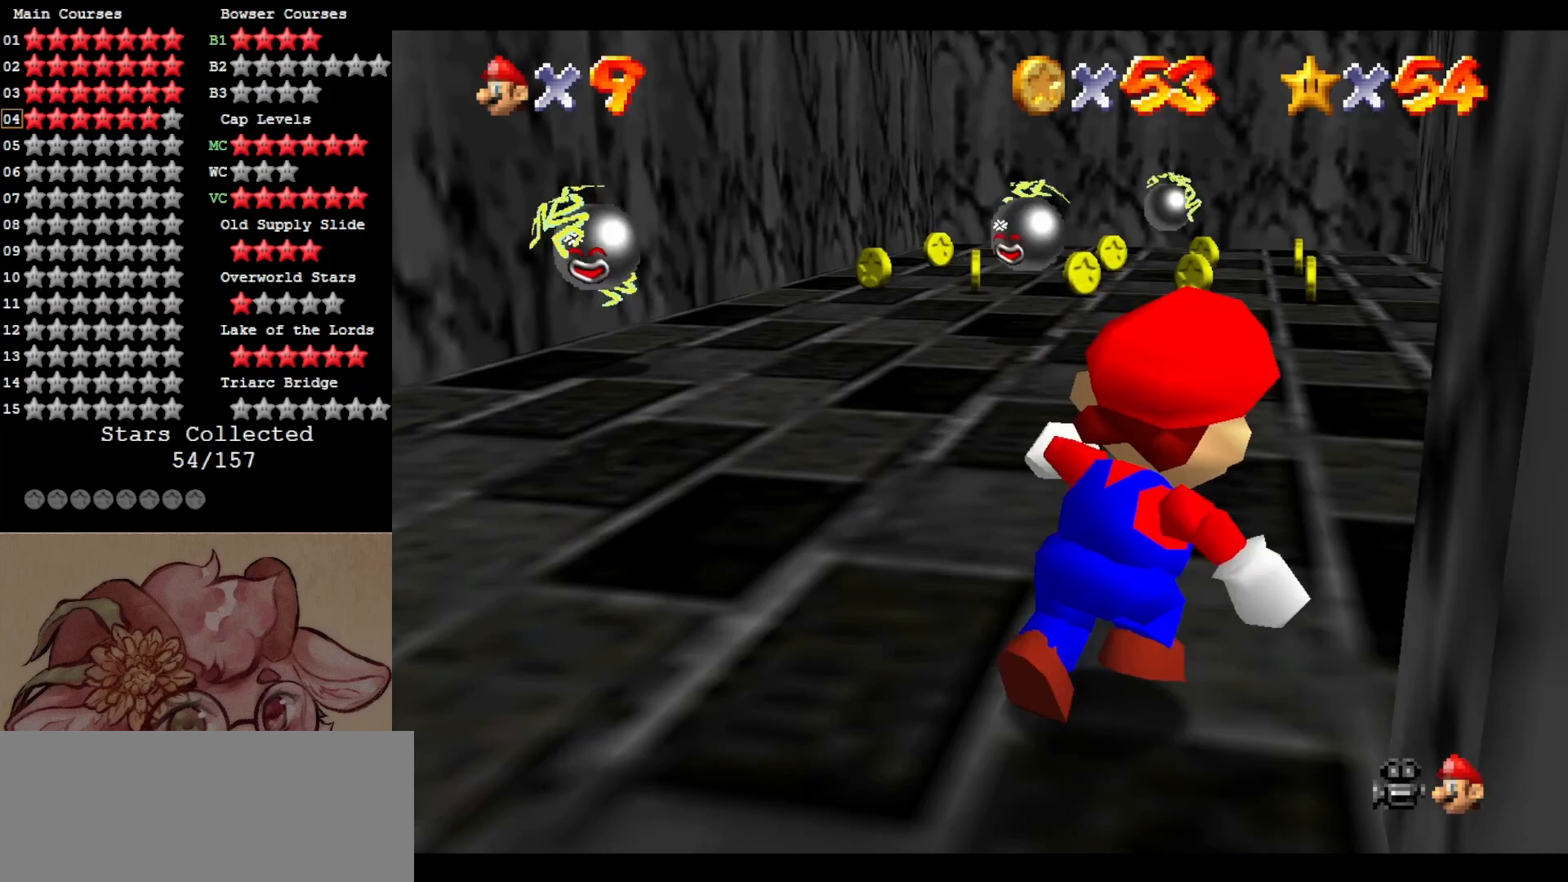
{"buttons": [], "left_stick": "up", "events": [[167, "left_stick", "up"]]}
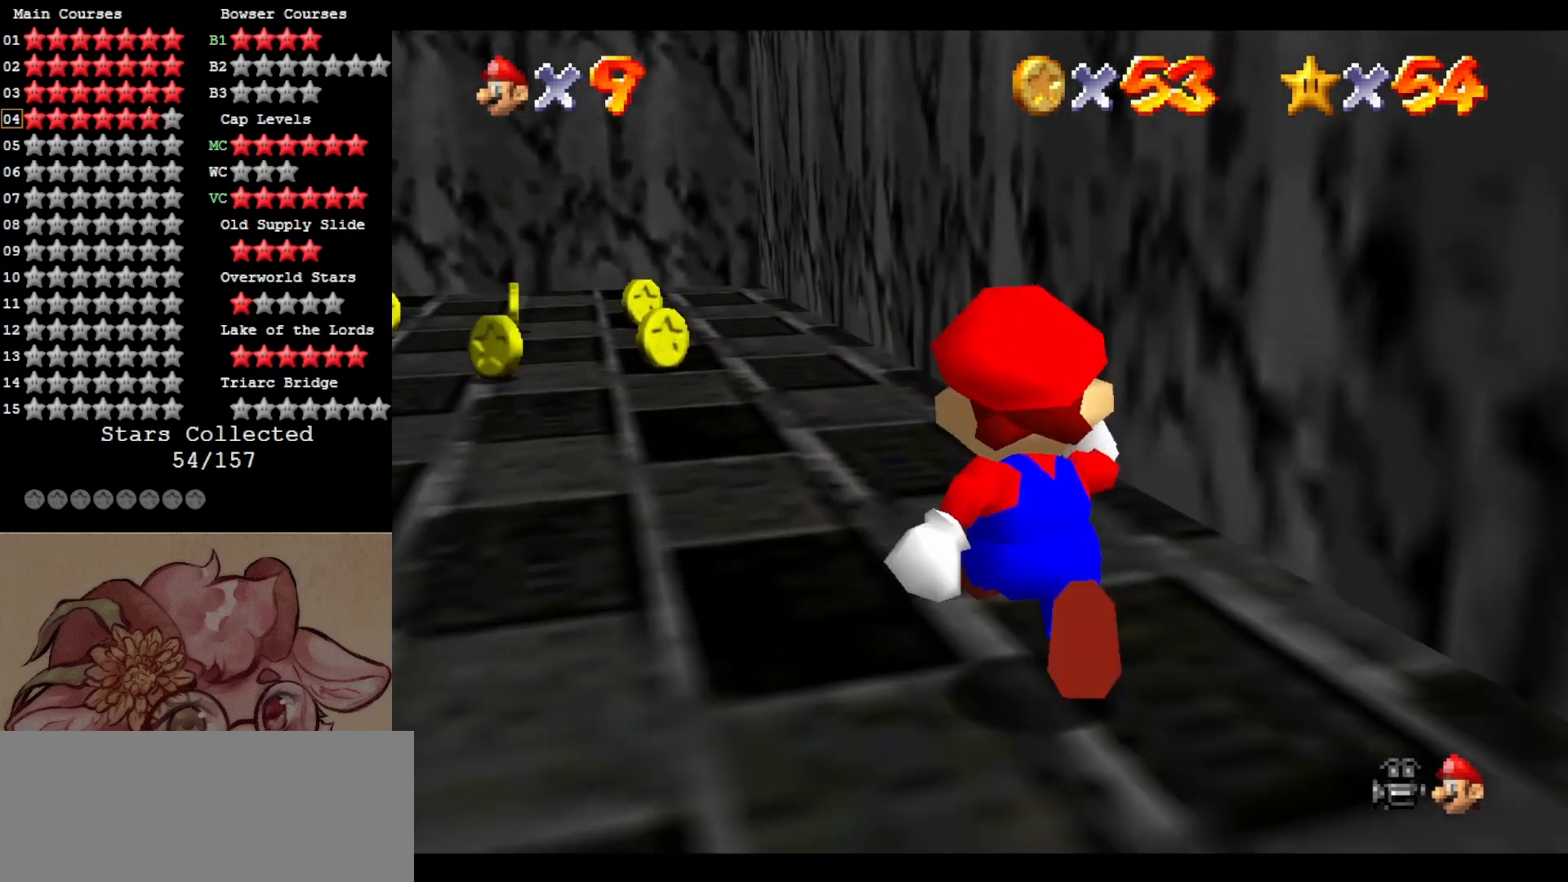
{"buttons": [], "left_stick": "up", "events": []}
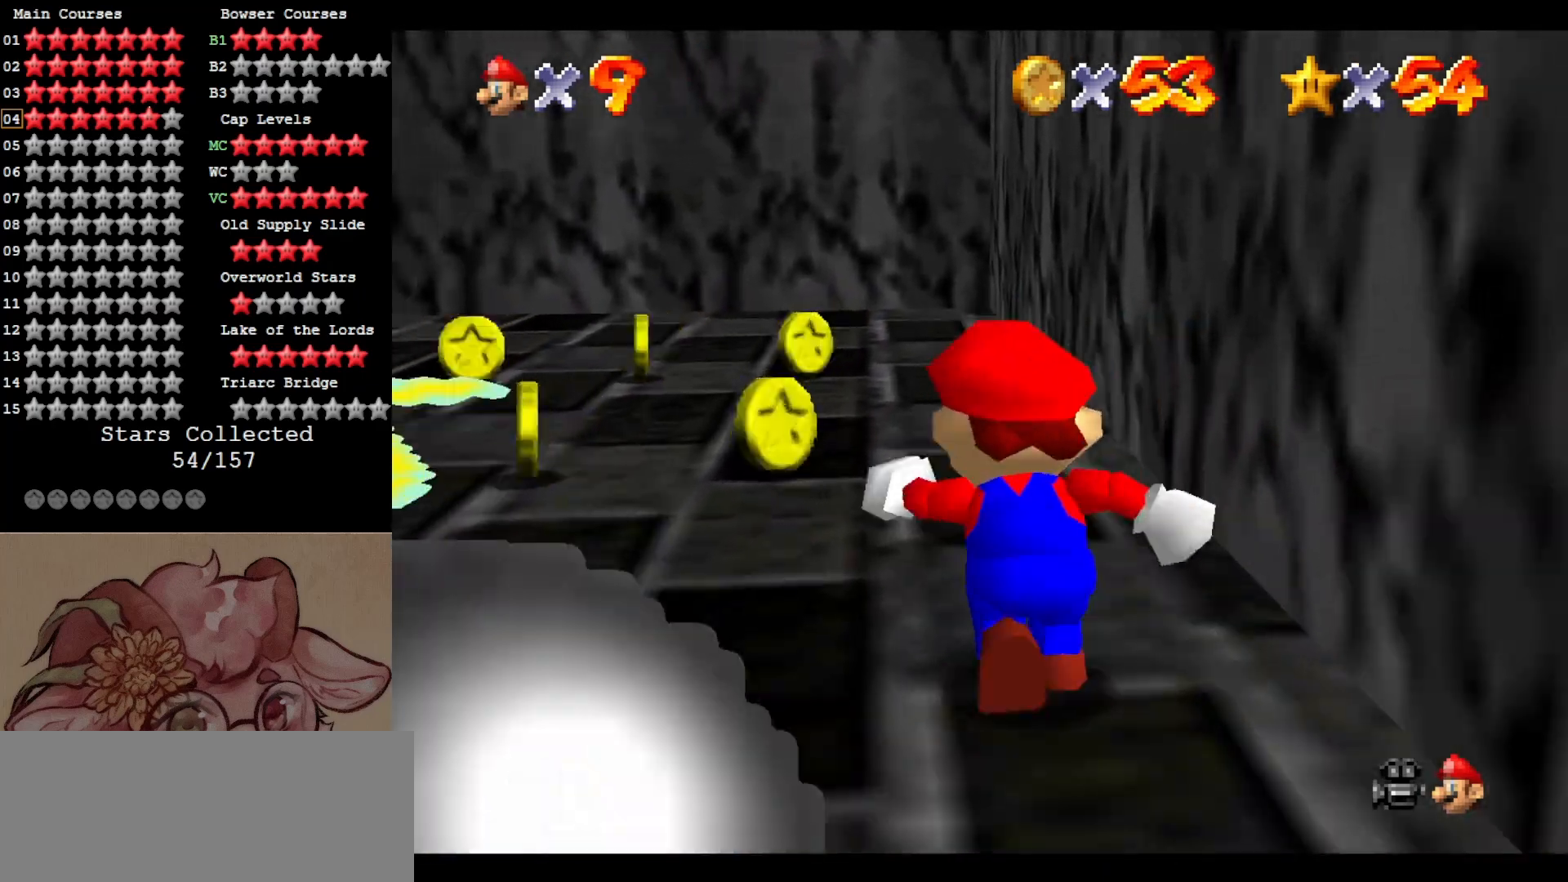
{"buttons": [], "left_stick": "up-left", "events": [[67, "left_stick", "up-left"]]}
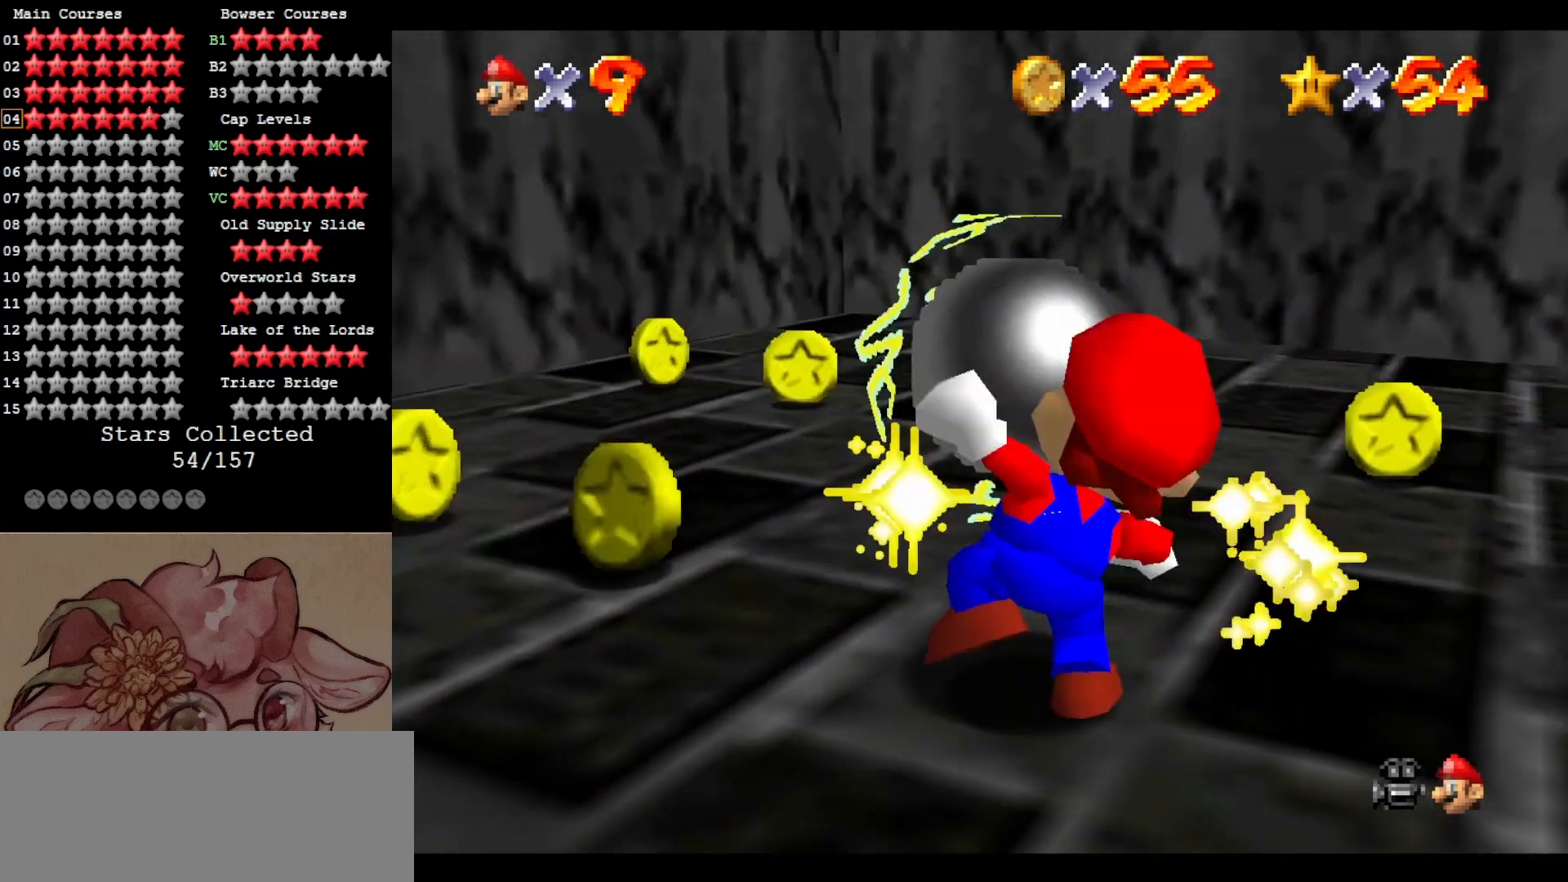
{"buttons": [], "left_stick": "up-left", "events": [[67, "left_stick", "left"], [333, "left_stick", "center"], [483, "left_stick", "up-left"]]}
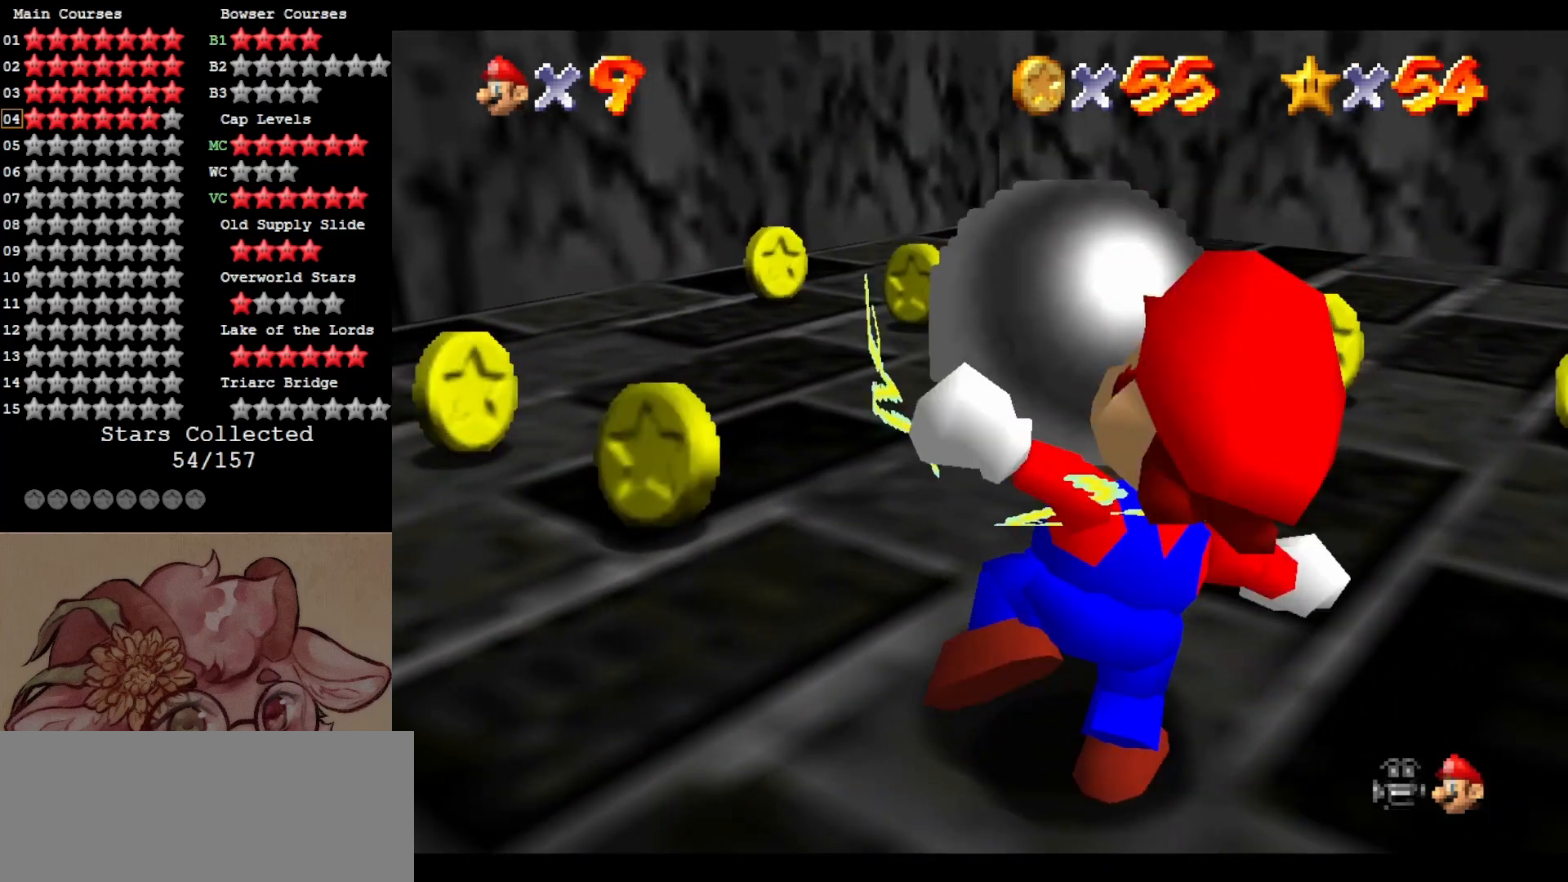
{"buttons": [], "left_stick": "up-left", "events": []}
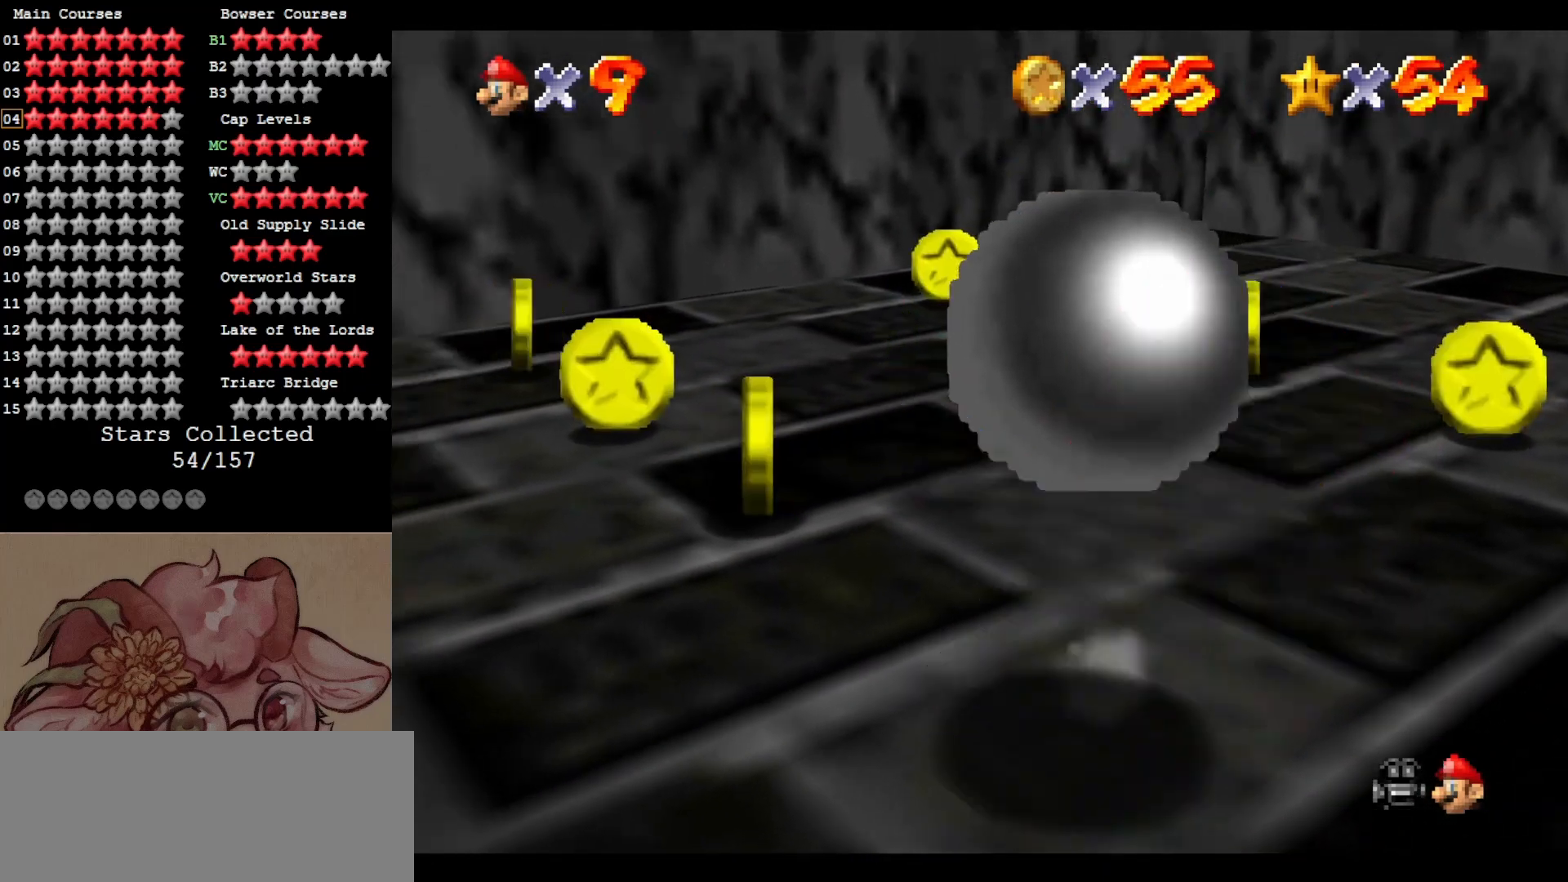
{"buttons": [], "left_stick": "up-left", "events": []}
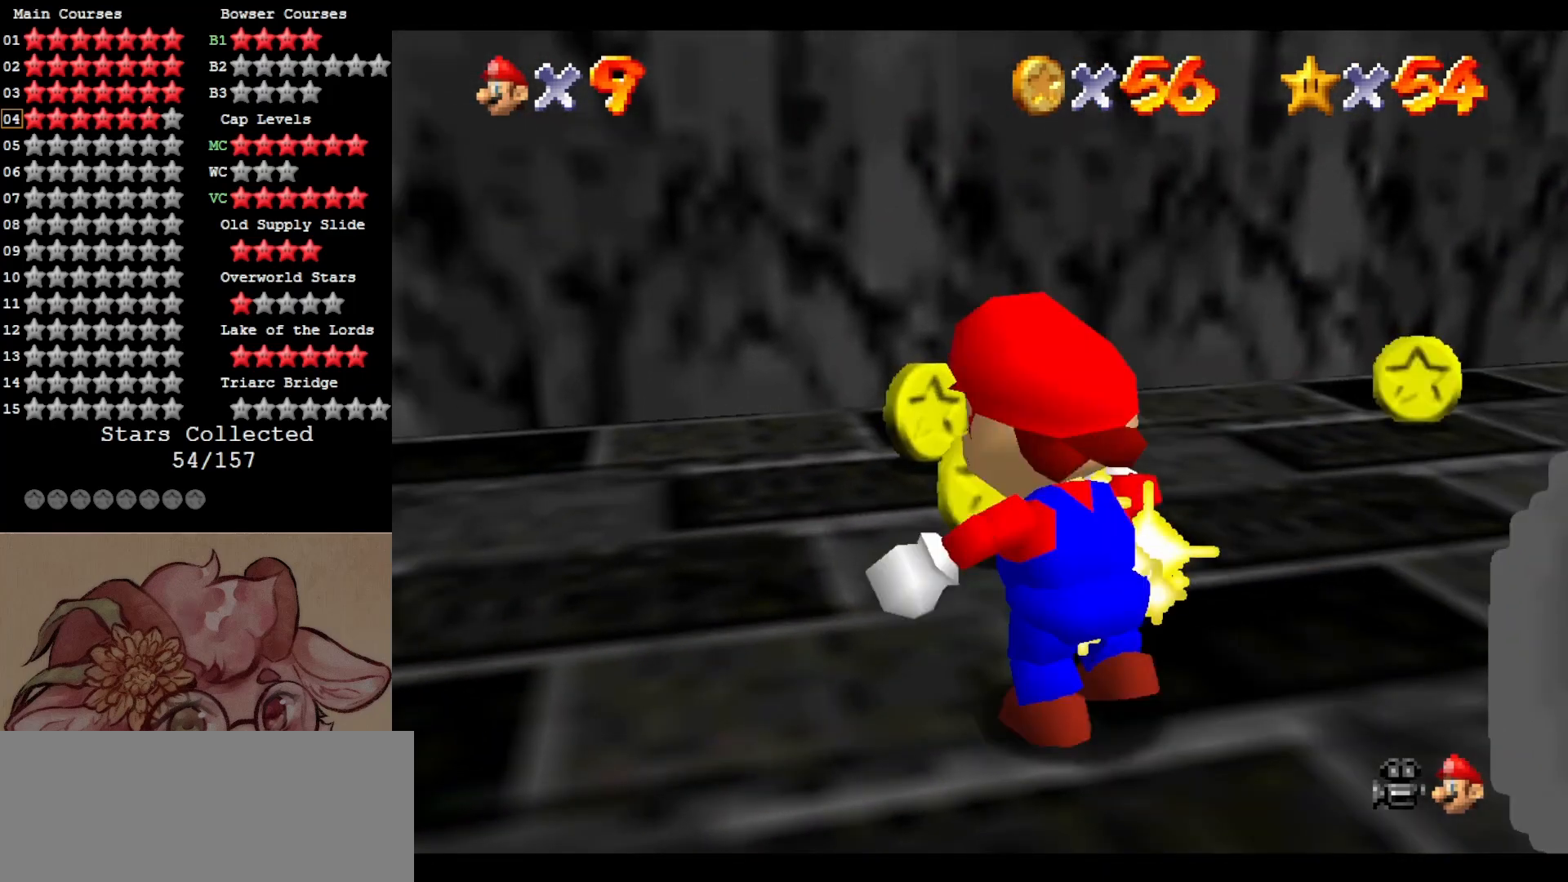
{"buttons": [], "left_stick": "up-right", "events": [[150, "left_stick", "up"], [333, "left_stick", "up-right"]]}
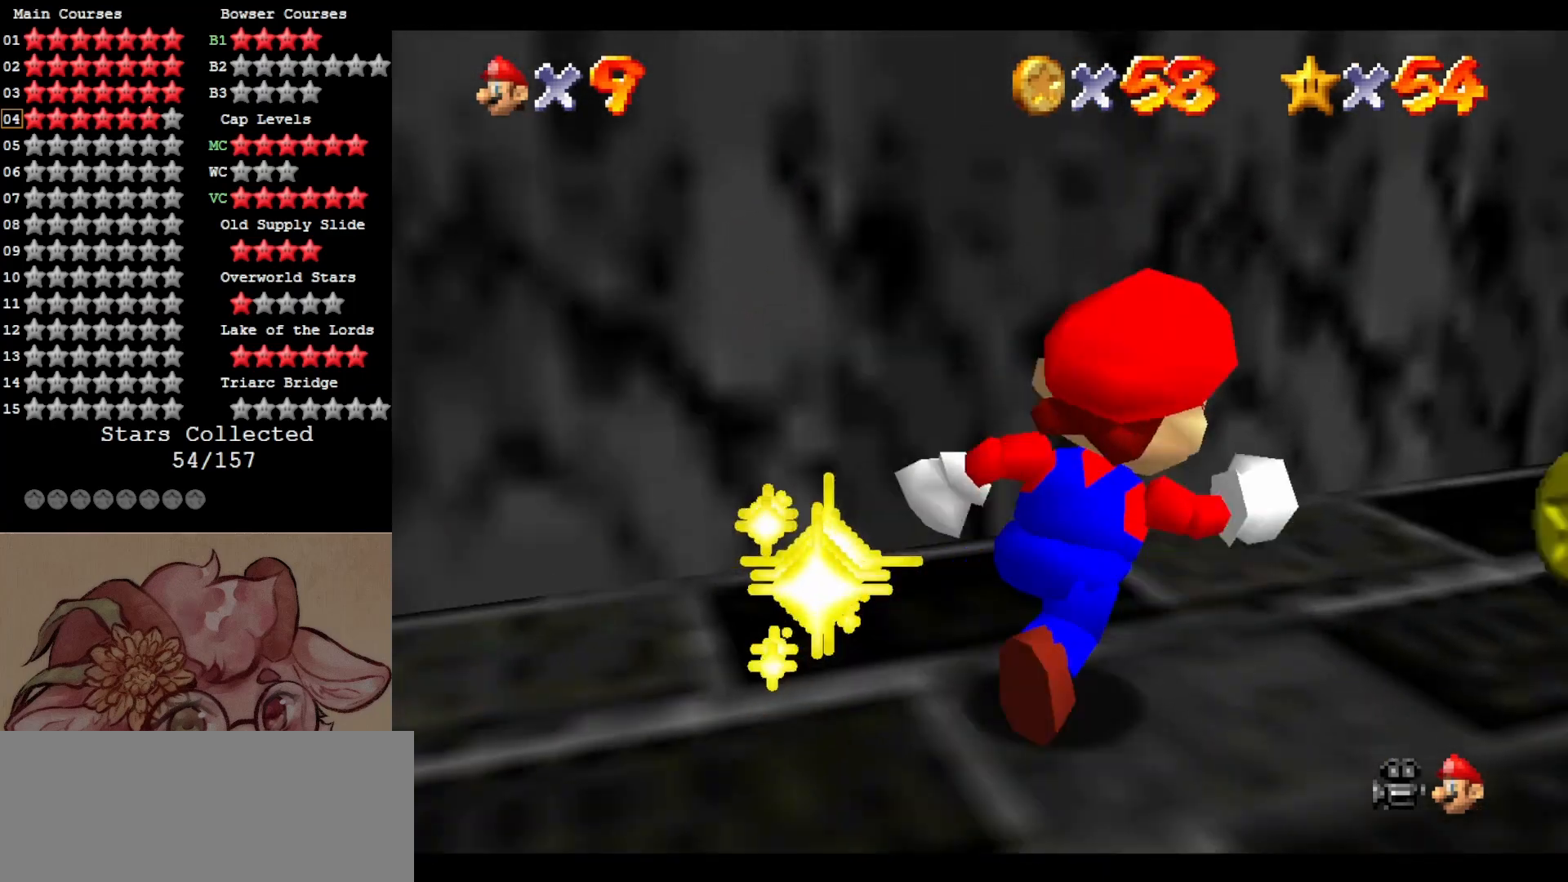
{"buttons": [], "left_stick": "up-right", "events": [[83, "left_stick", "right"], [500, "left_stick", "up-right"]]}
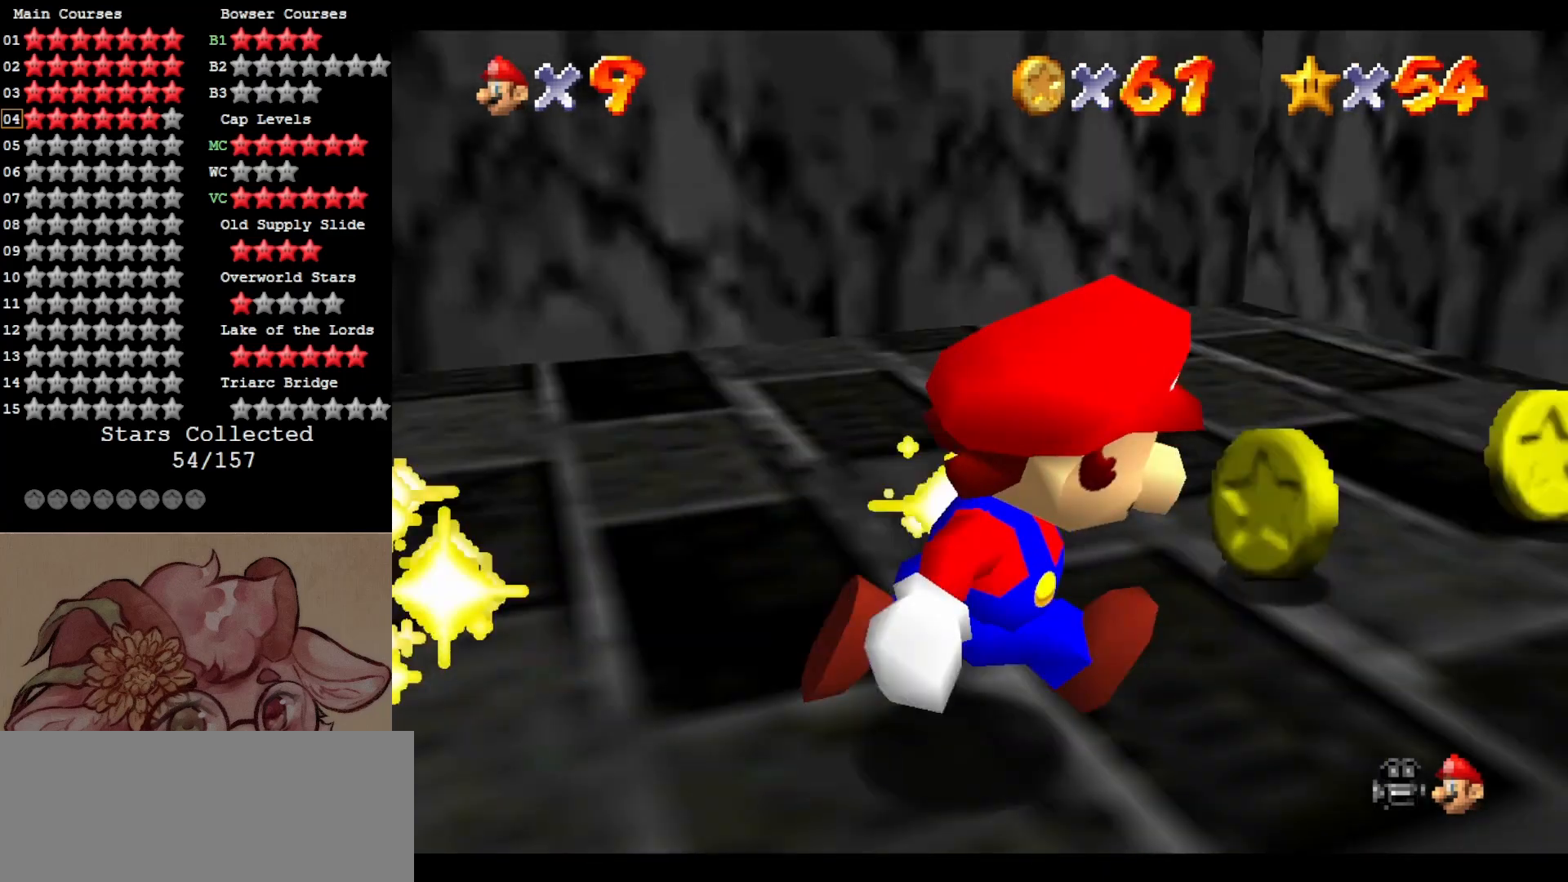
{"buttons": [], "left_stick": "right", "events": [[300, "left_stick", "right"]]}